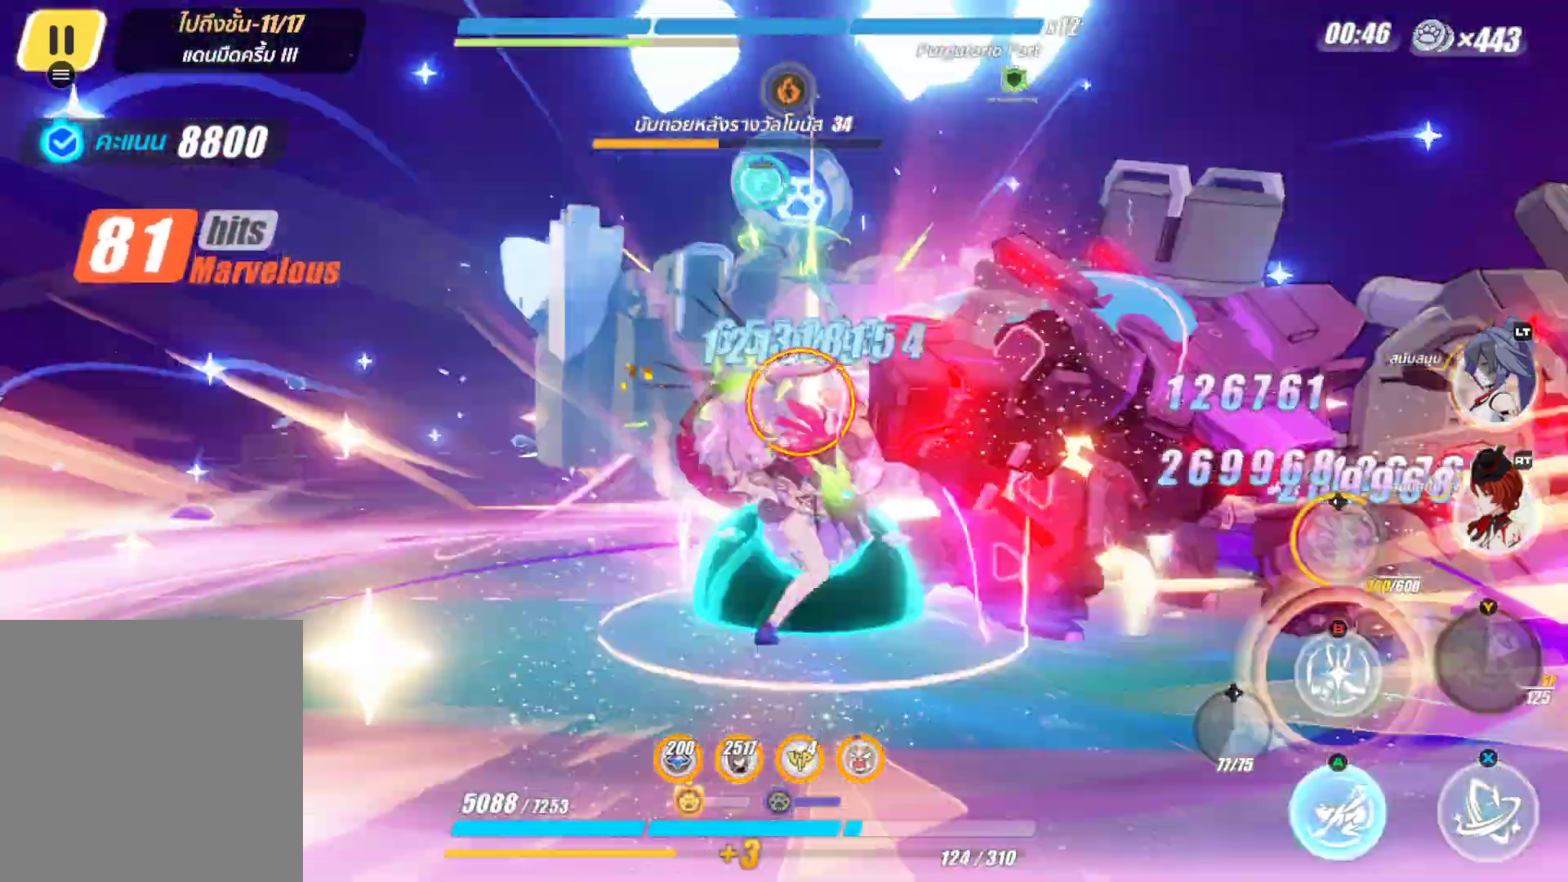
Gameplay with a controller (Xbox layout); each line is a JSON object with the inputs held at the frame after it. "events" lists button and stick changes between this image and that frame as [ms after this image, input, new state], when the widget could be followed in between.
{"buttons": ["X"], "left_stick": "center", "right_stick": "center", "events": []}
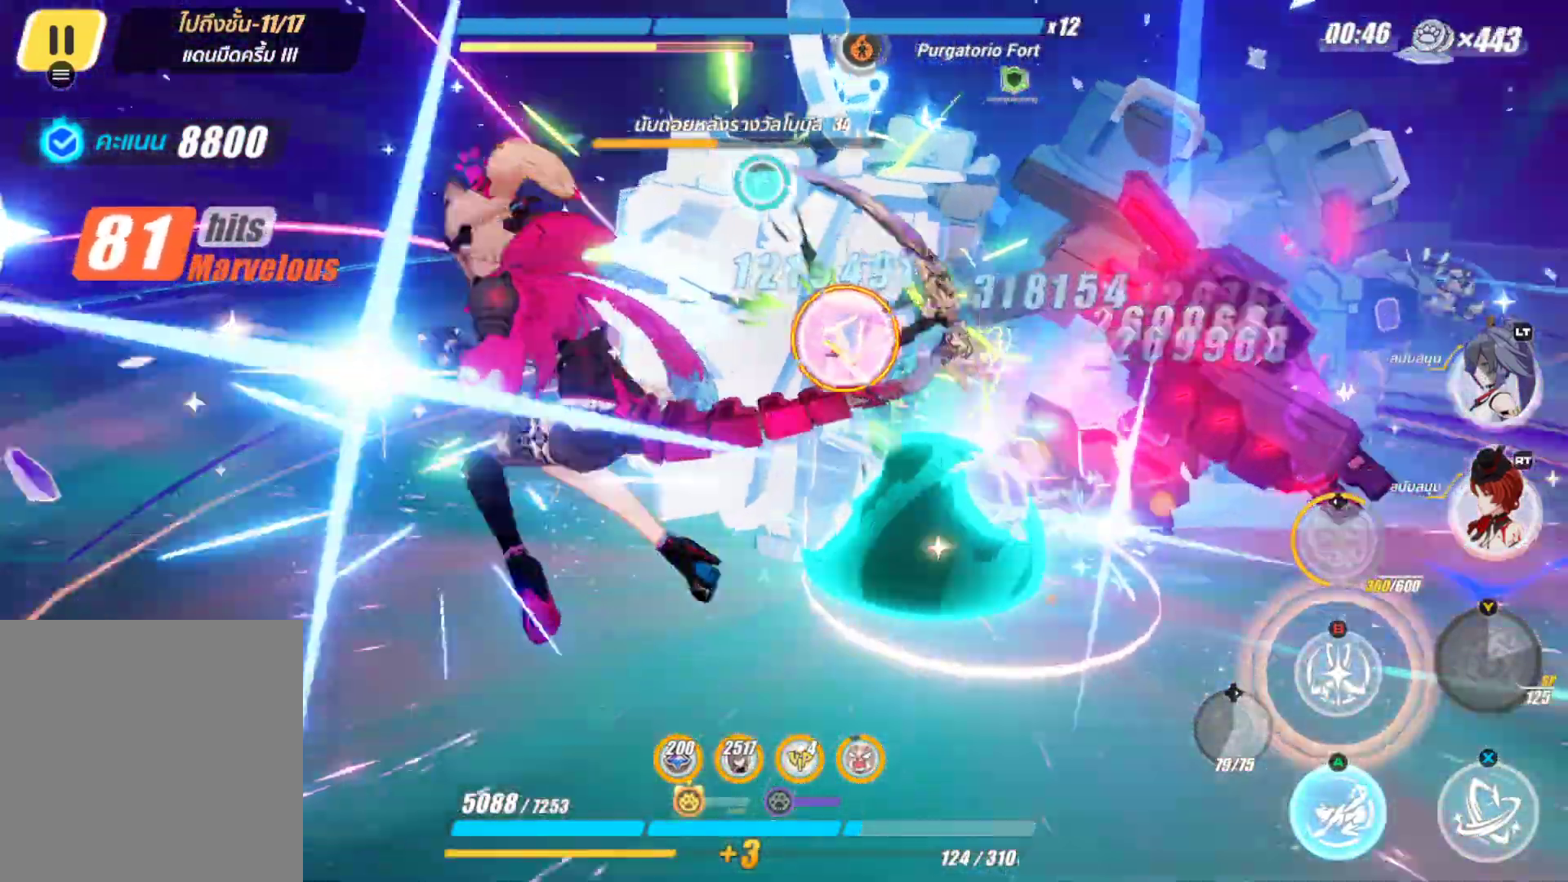
{"buttons": [], "left_stick": "center", "right_stick": "center", "events": [[183, "X", "up"], [300, "B", "down"], [450, "B", "up"]]}
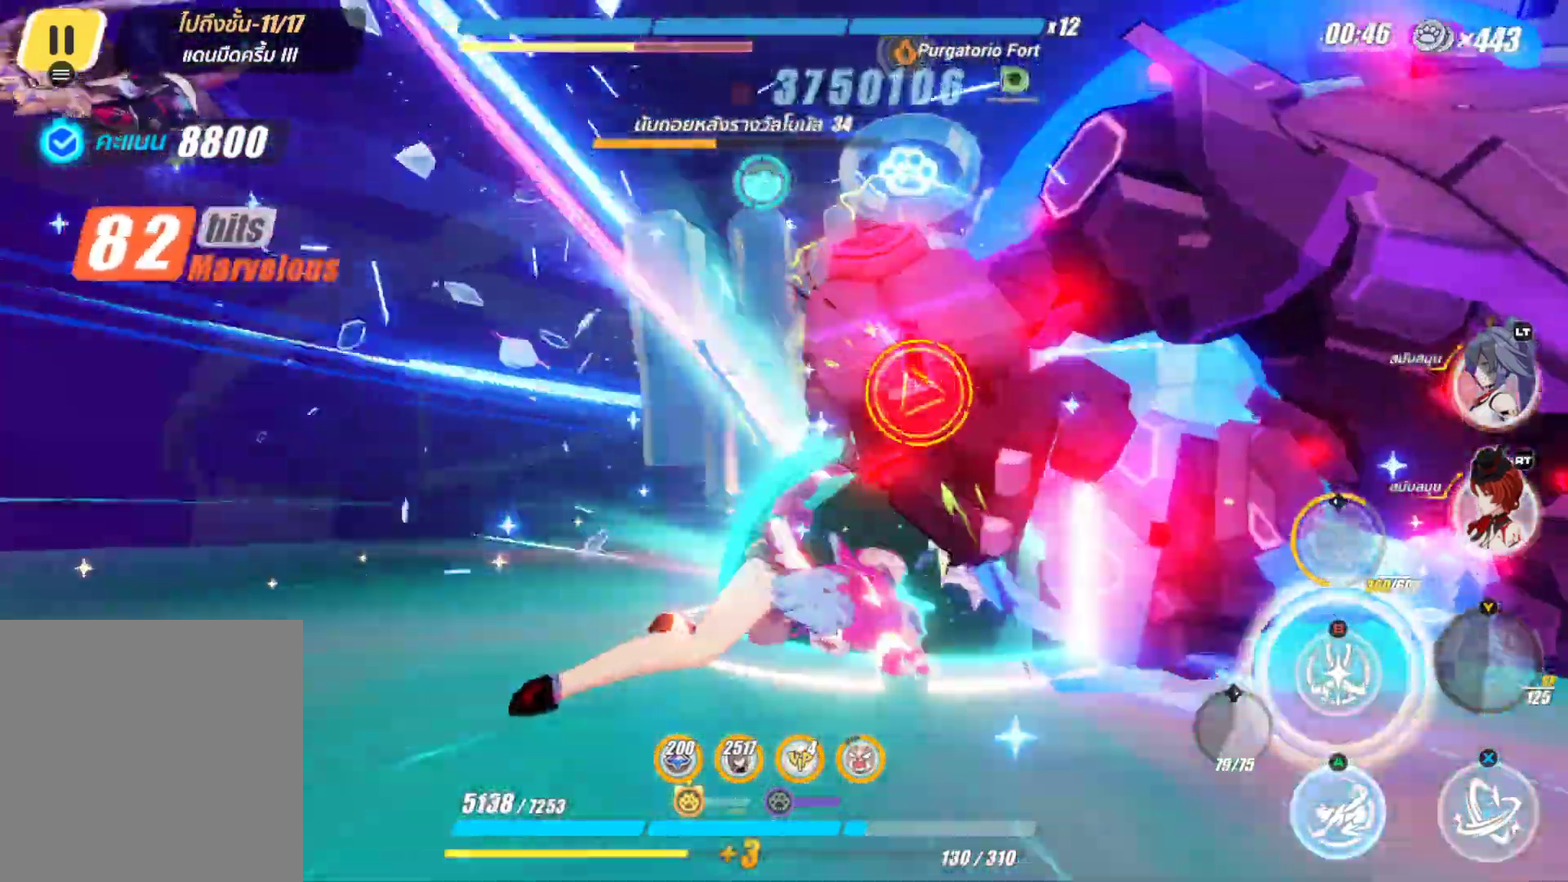
{"buttons": [], "left_stick": "center", "right_stick": "center", "events": [[117, "R2", "down"], [233, "R2", "up"]]}
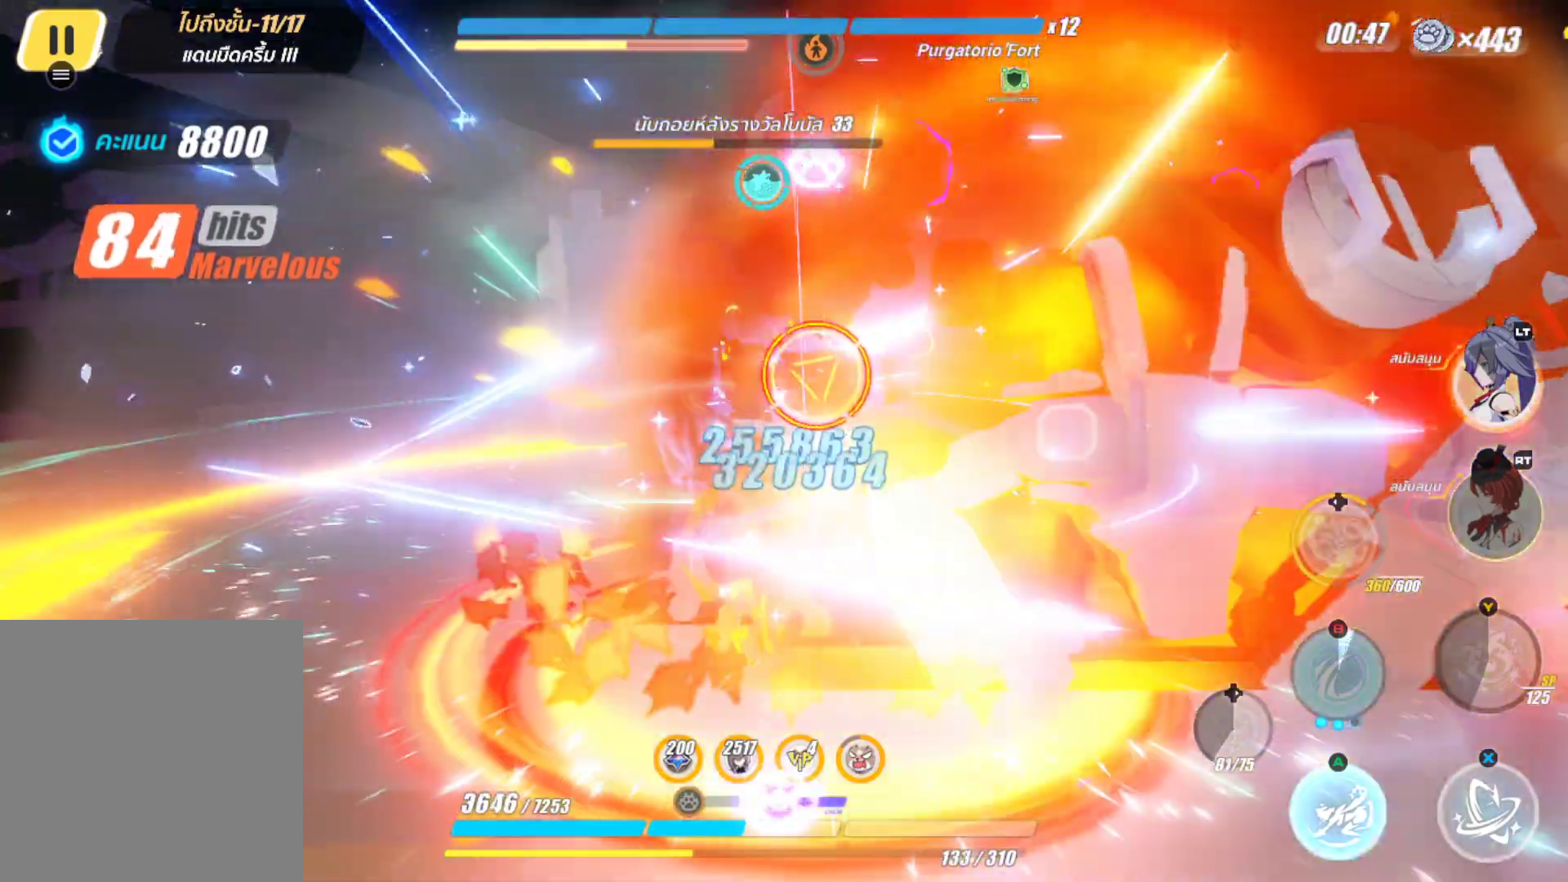
{"buttons": [], "left_stick": "center", "right_stick": "center", "events": []}
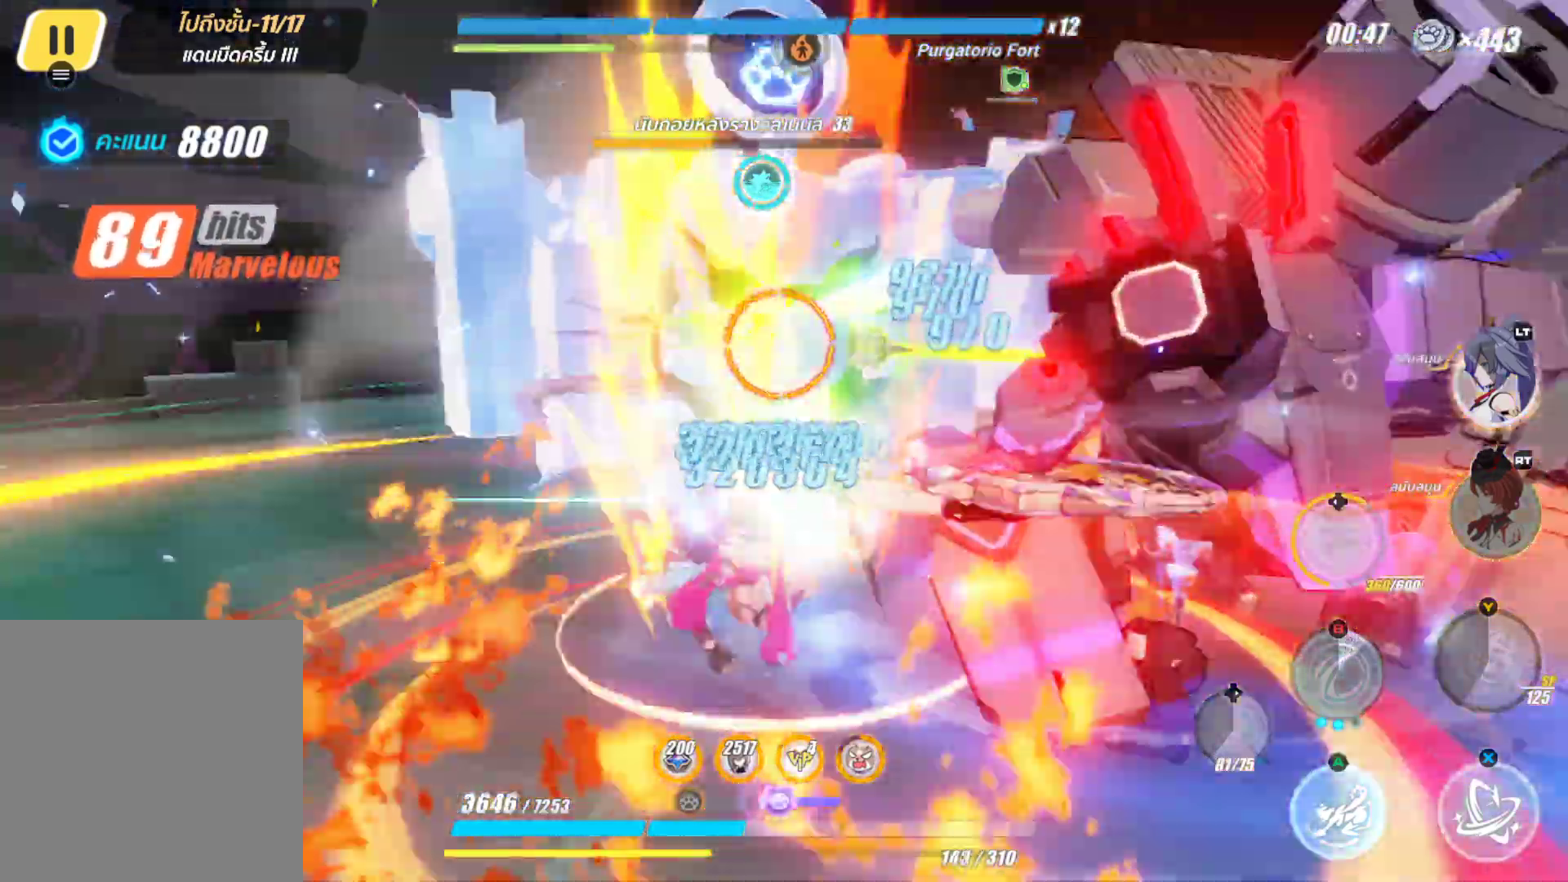
{"buttons": ["X"], "left_stick": "center", "right_stick": "center", "events": [[417, "X", "down"]]}
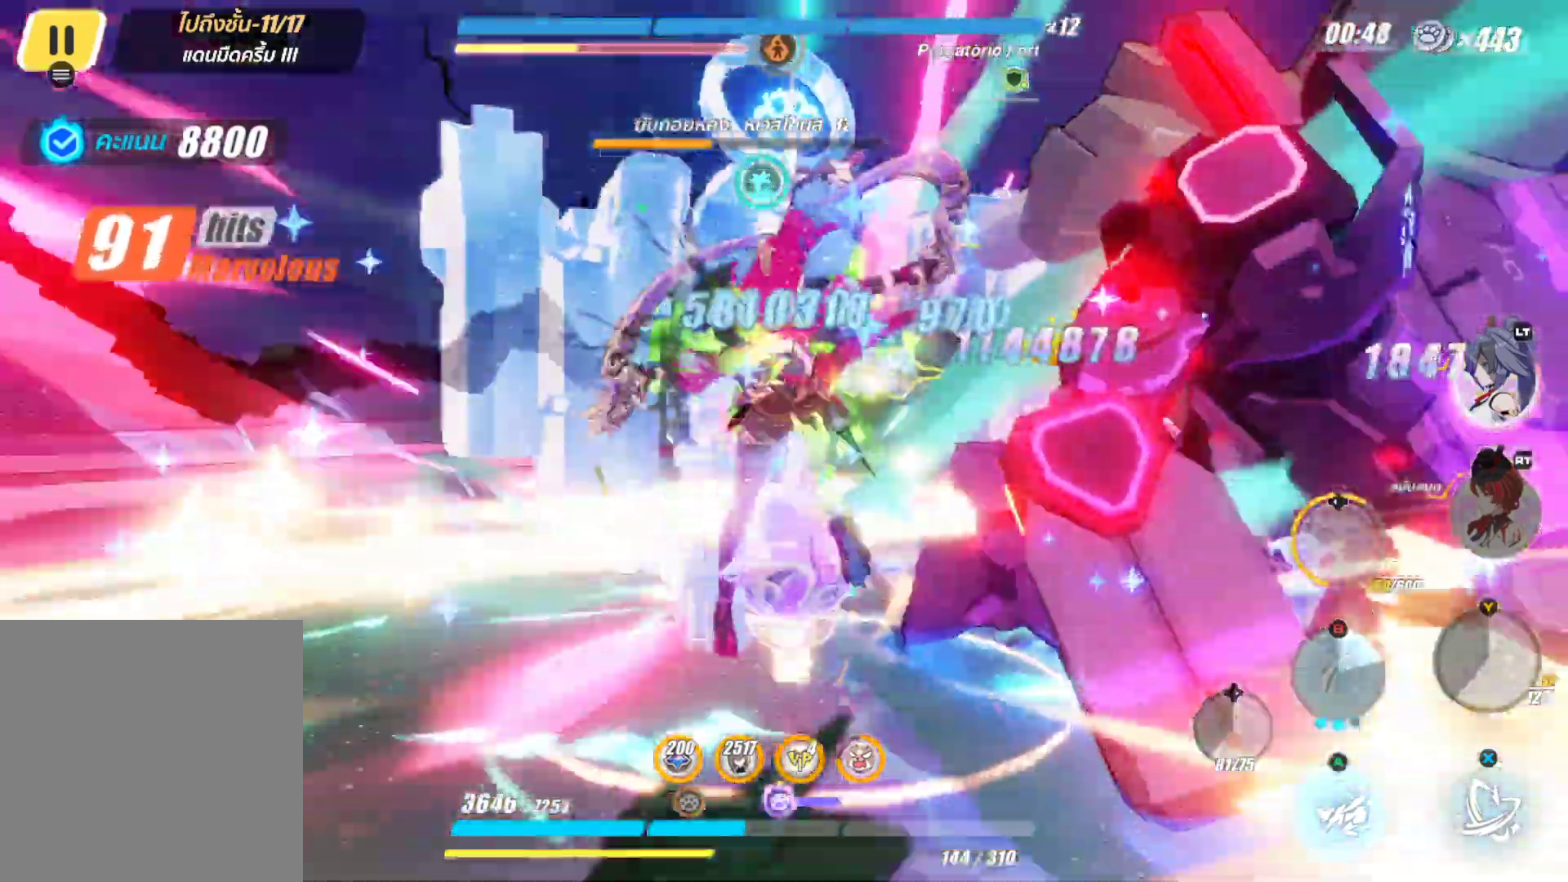
{"buttons": ["X"], "left_stick": "center", "right_stick": "center", "events": []}
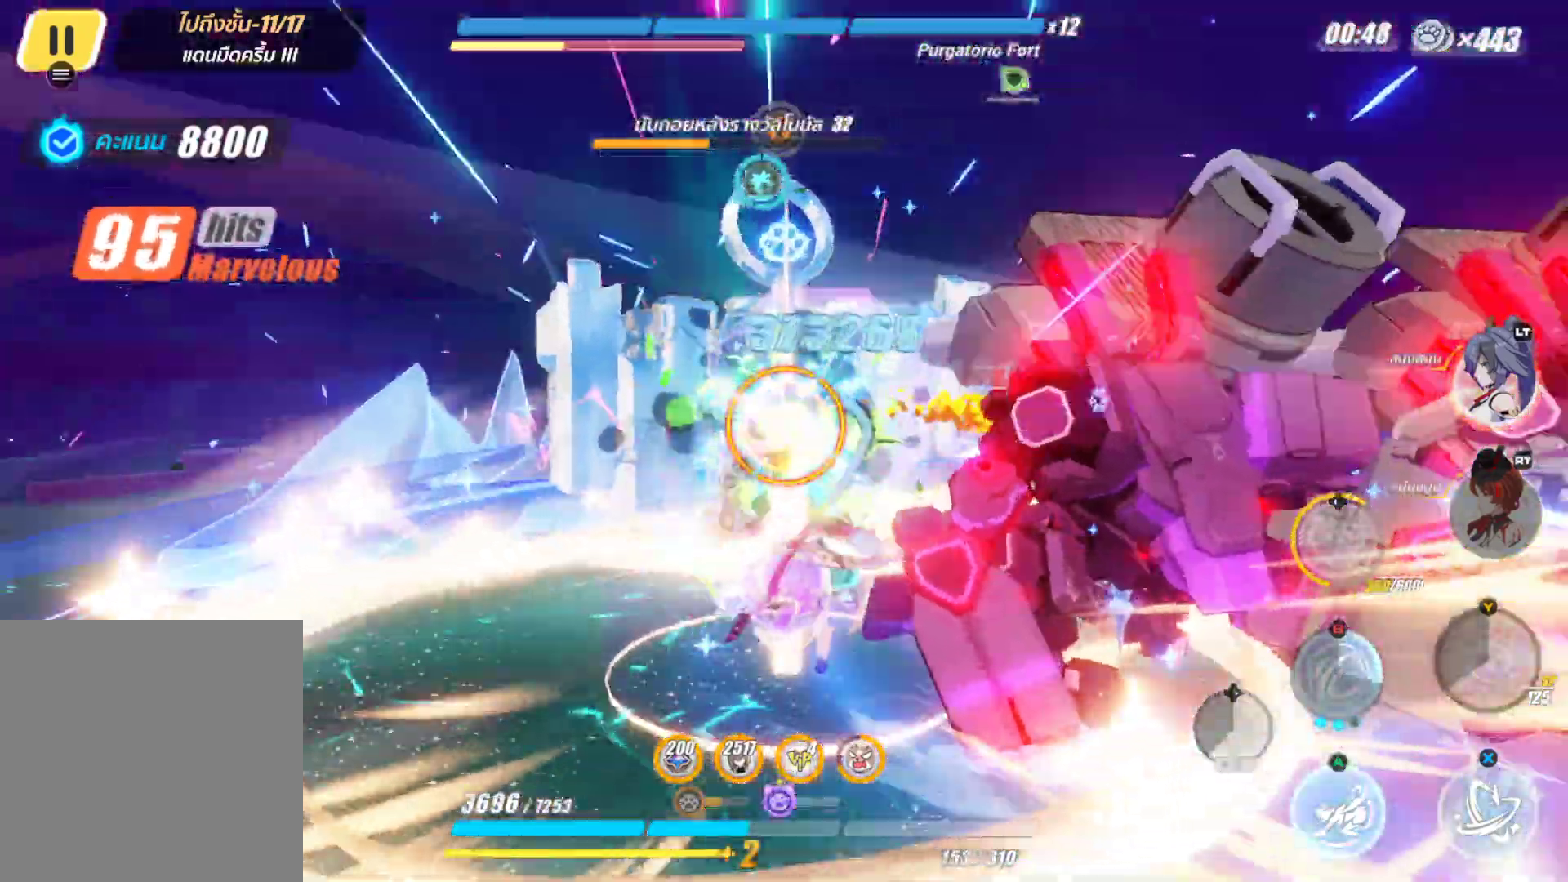
{"buttons": ["X"], "left_stick": "center", "right_stick": "center", "events": []}
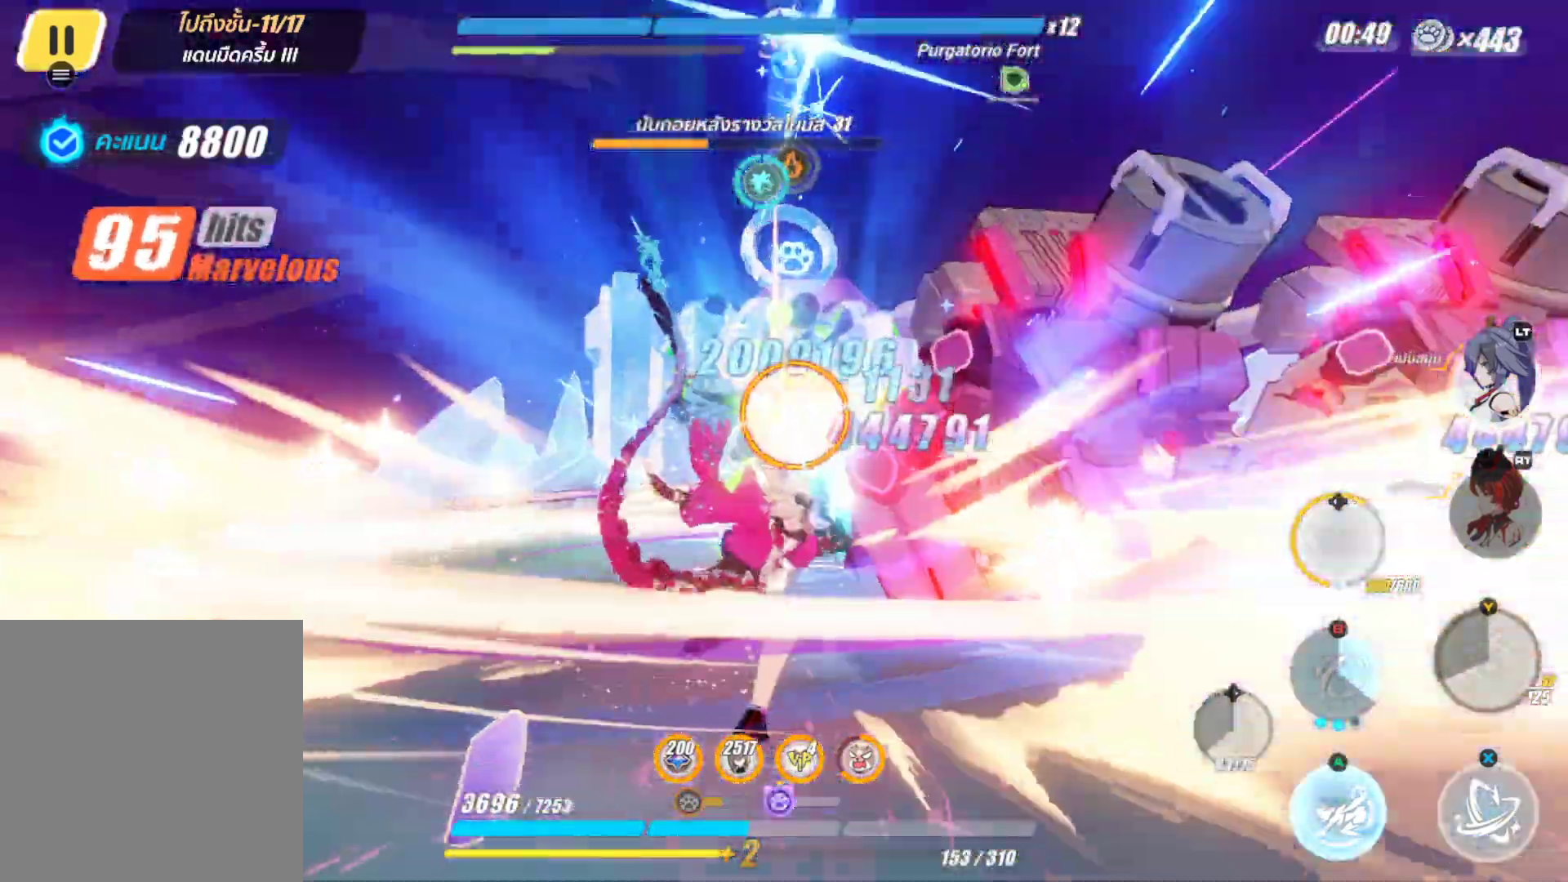
{"buttons": ["L2"], "left_stick": "center", "right_stick": "center", "events": [[83, "left_stick", "up-right"], [117, "X", "up"], [283, "B", "down"], [317, "left_stick", "center"], [383, "B", "up"], [467, "L2", "down"]]}
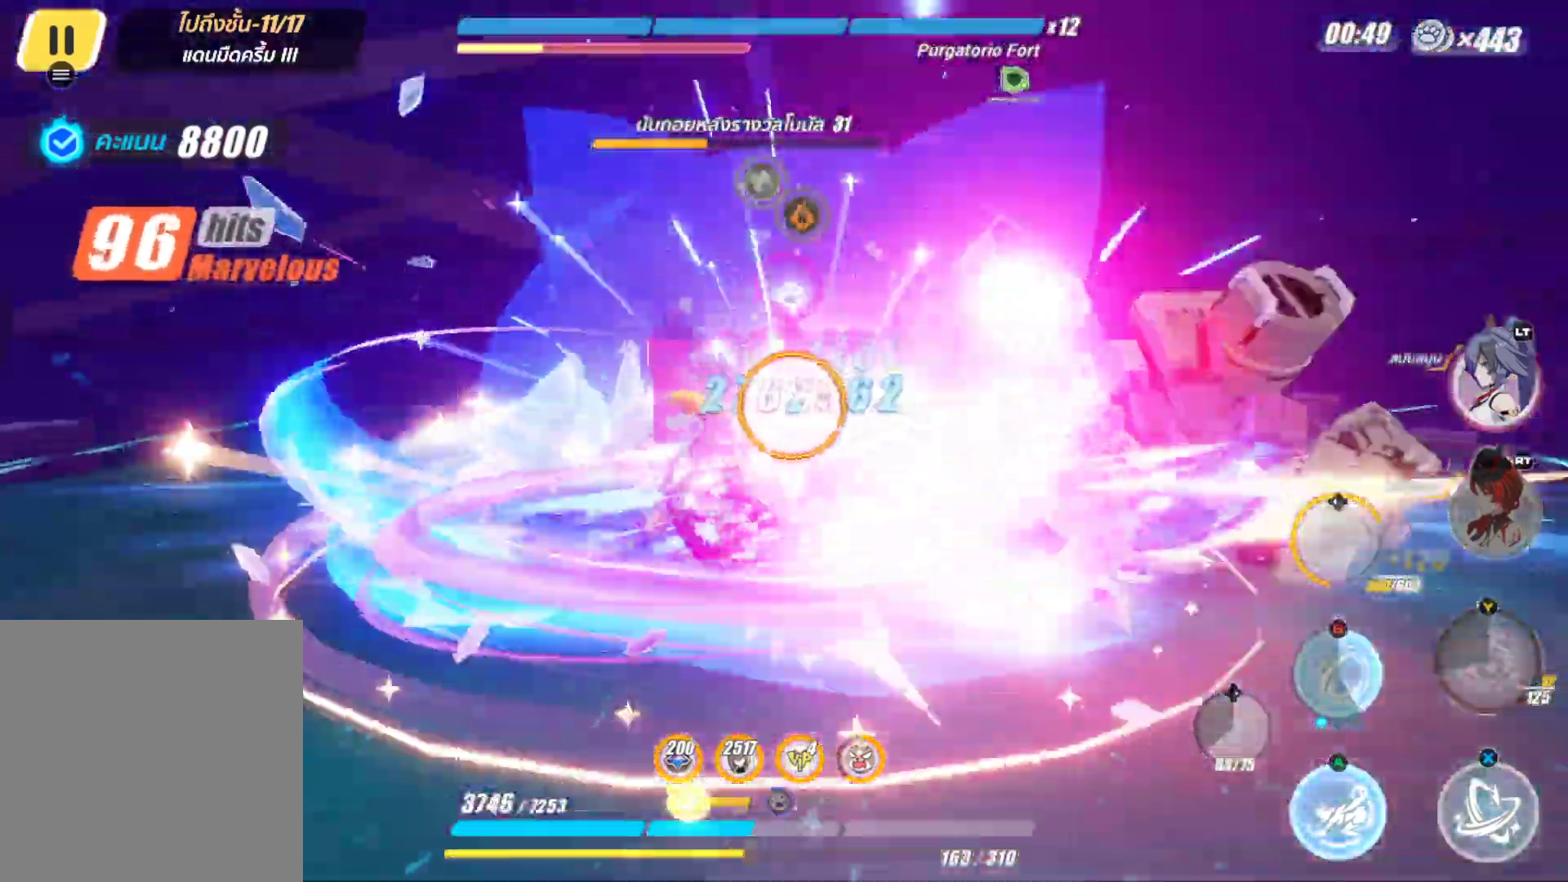
{"buttons": ["X"], "left_stick": "center", "right_stick": "center", "events": [[117, "L2", "up"], [400, "X", "down"]]}
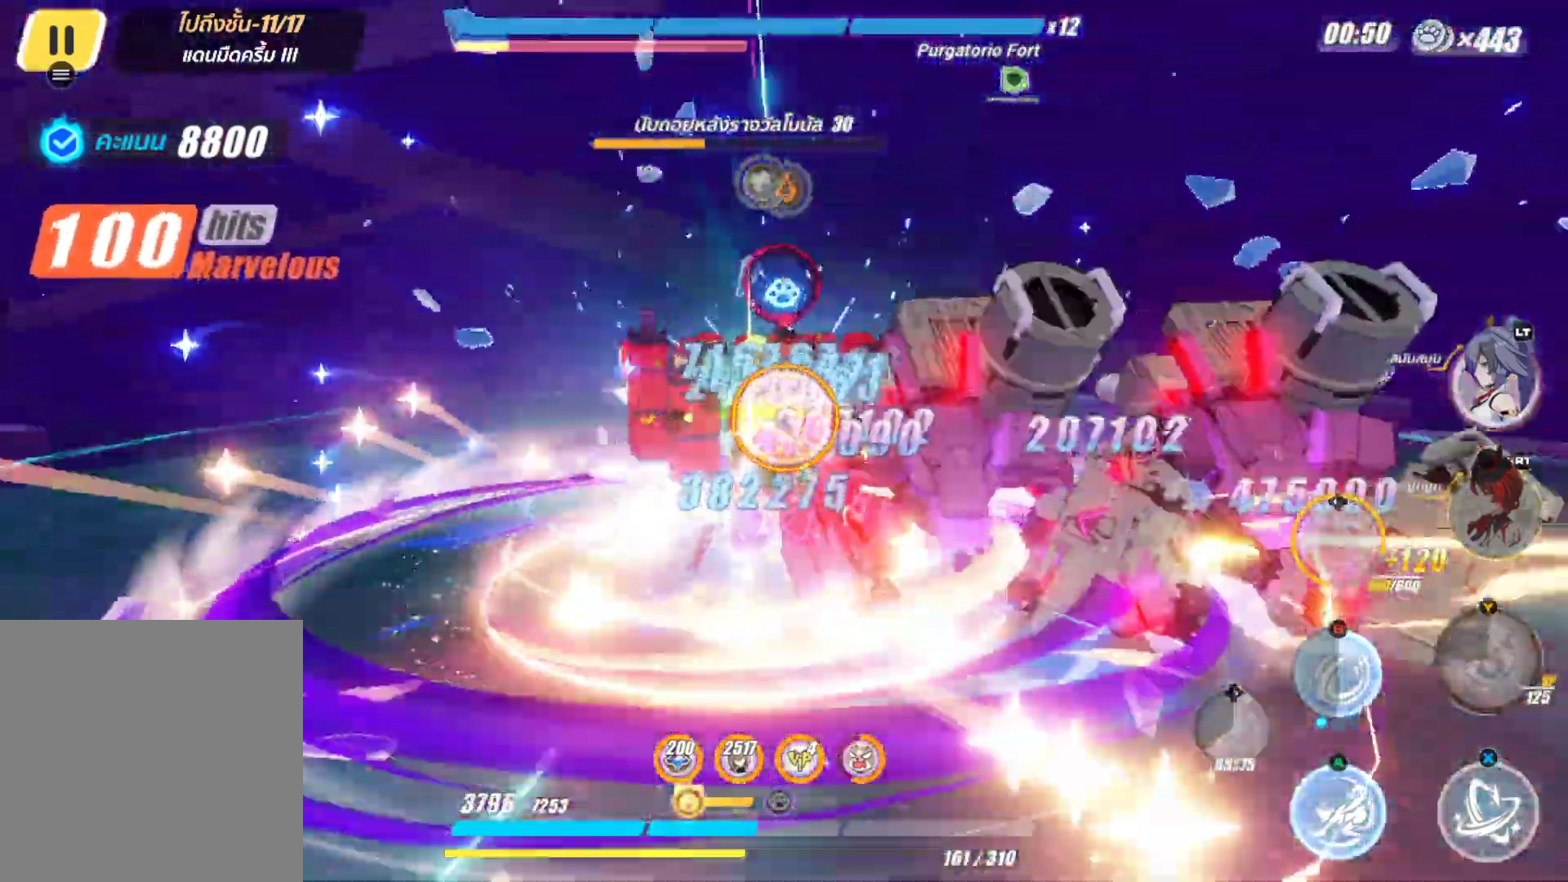
{"buttons": ["X"], "left_stick": "center", "right_stick": "center", "events": []}
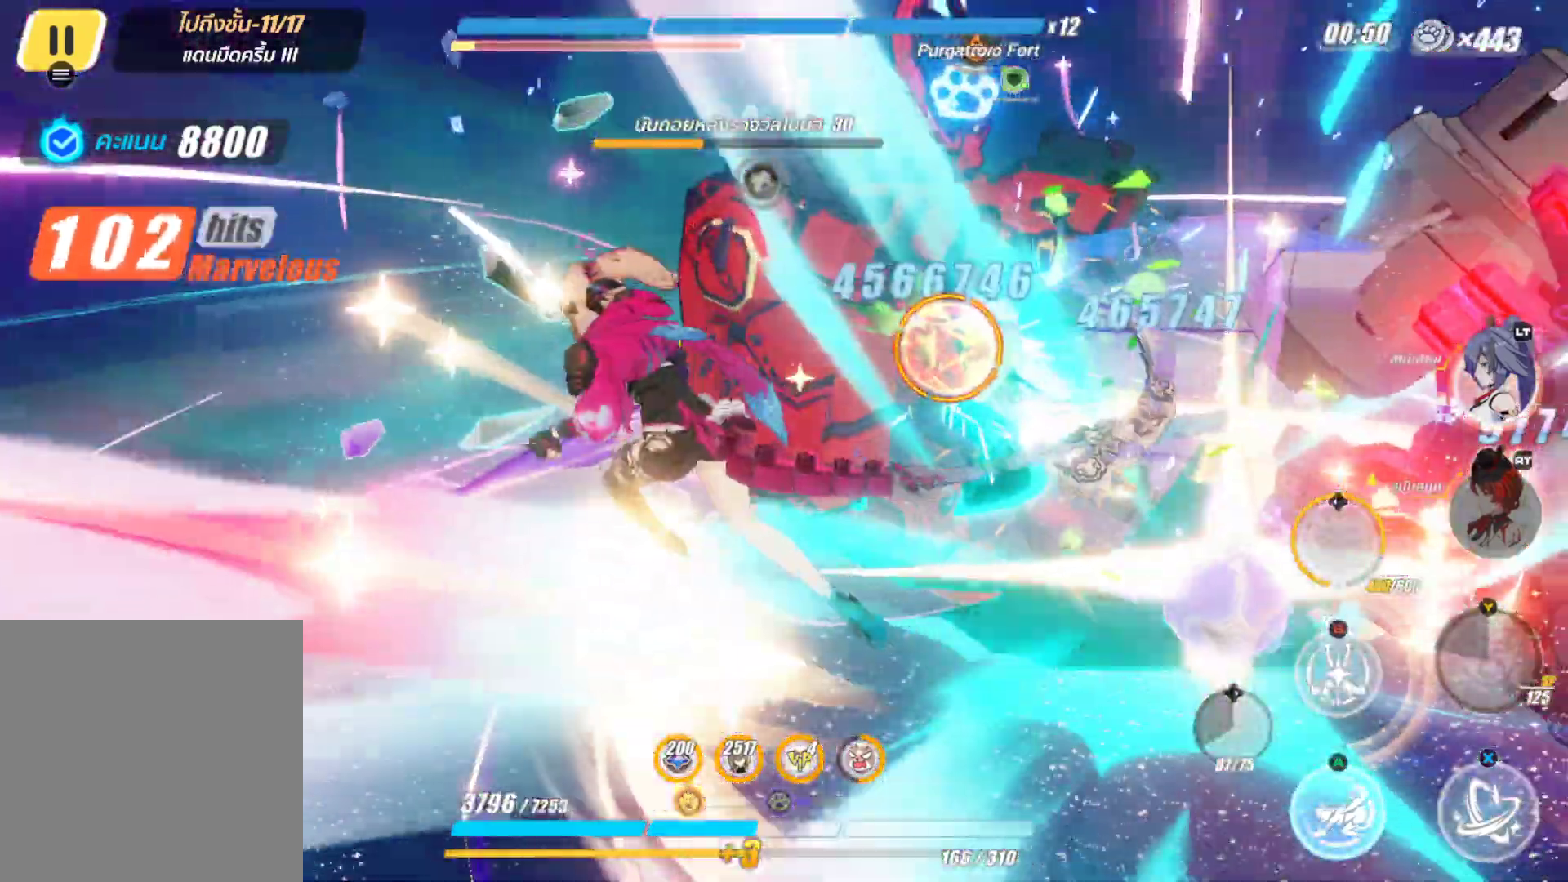
{"buttons": [], "left_stick": "center", "right_stick": "center", "events": [[367, "X", "up"]]}
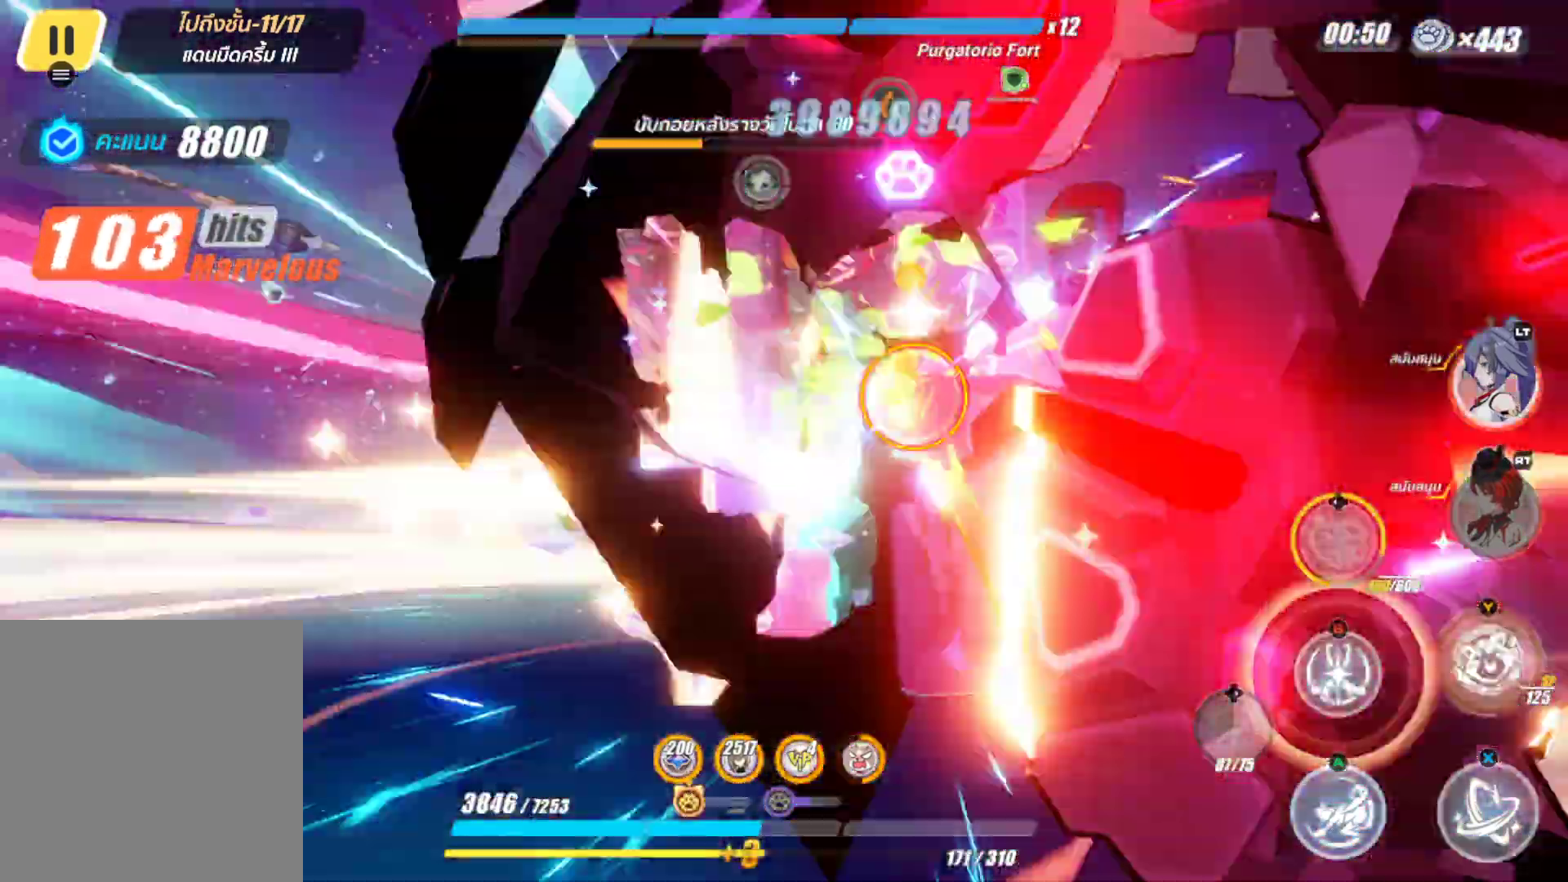
{"buttons": [], "left_stick": "center", "right_stick": "center", "events": [[50, "B", "down"], [167, "B", "up"], [233, "DPAD_LEFT", "down"], [383, "DPAD_LEFT", "up"]]}
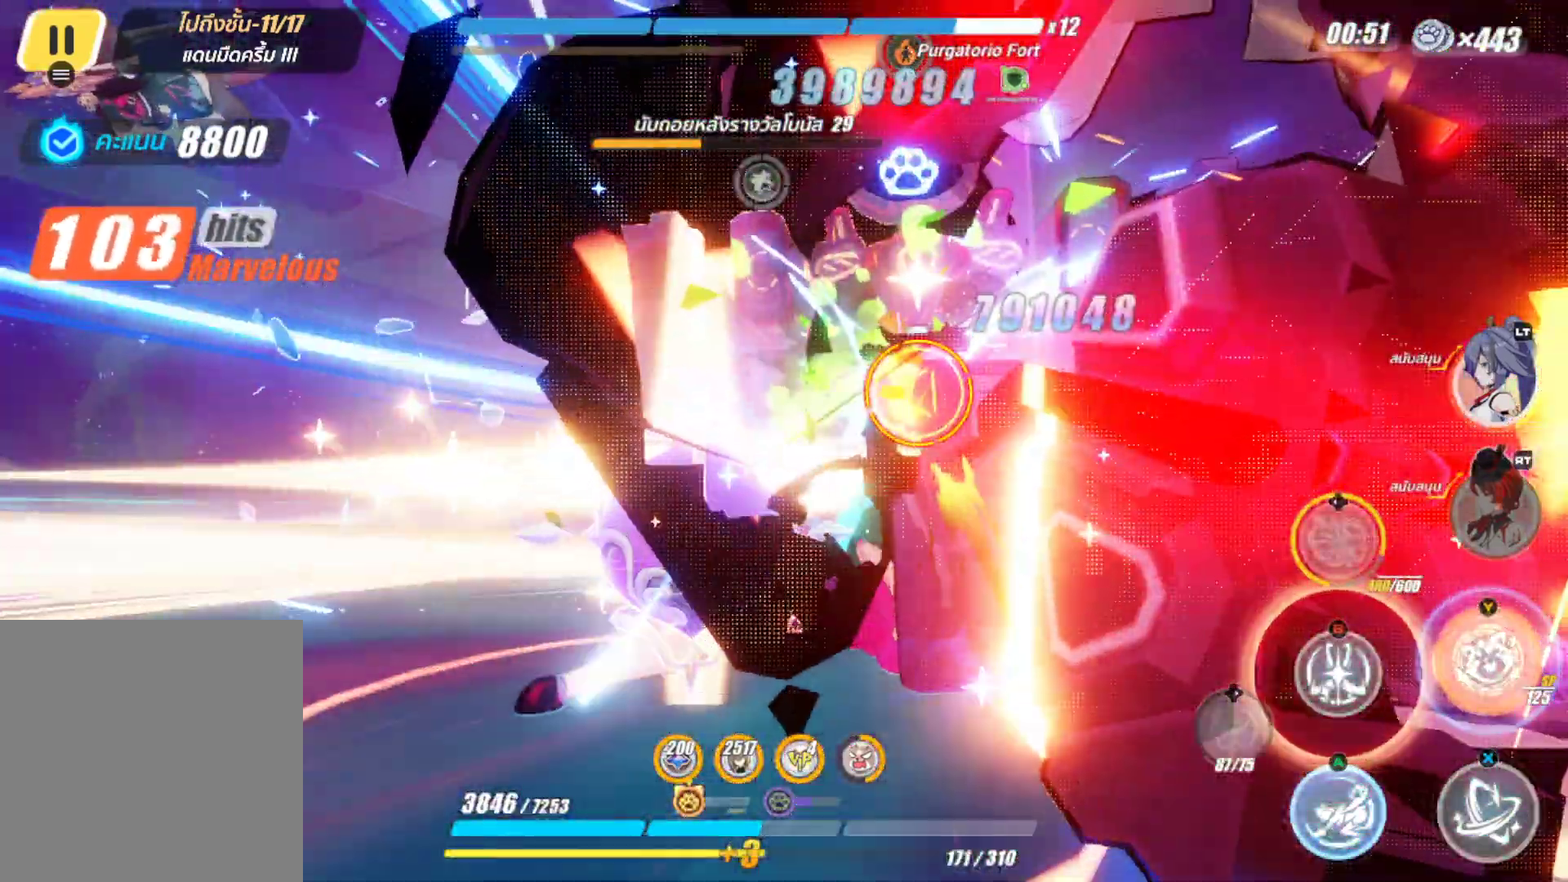
{"buttons": ["X"], "left_stick": "center", "right_stick": "center", "events": [[383, "X", "down"]]}
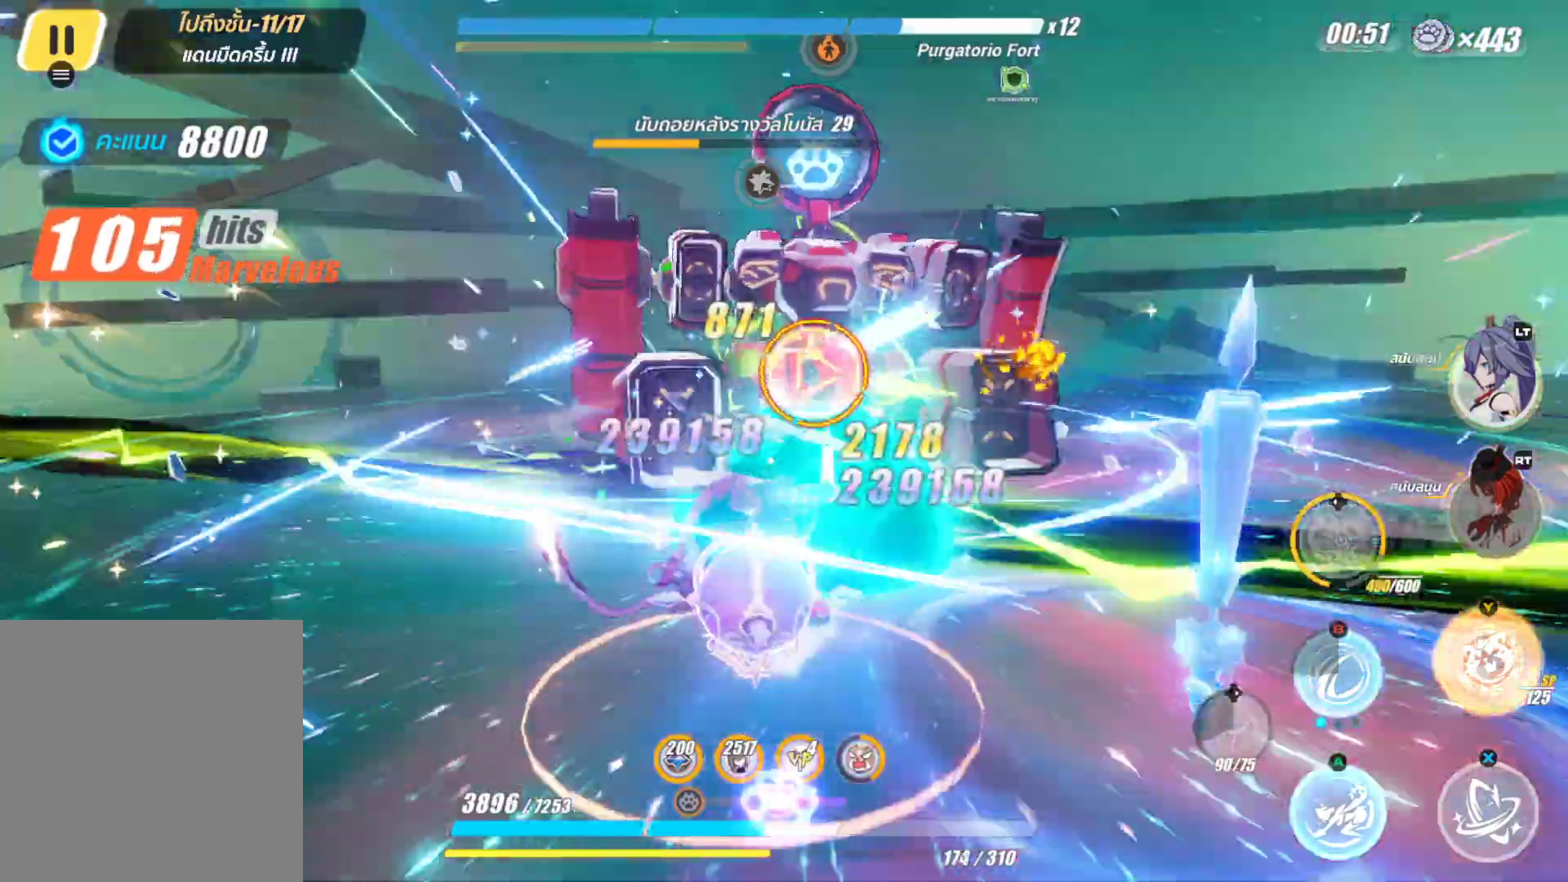
{"buttons": [], "left_stick": "center", "right_stick": "center", "events": [[17, "X", "up"], [100, "X", "down"], [233, "X", "up"], [317, "X", "down"], [433, "X", "up"]]}
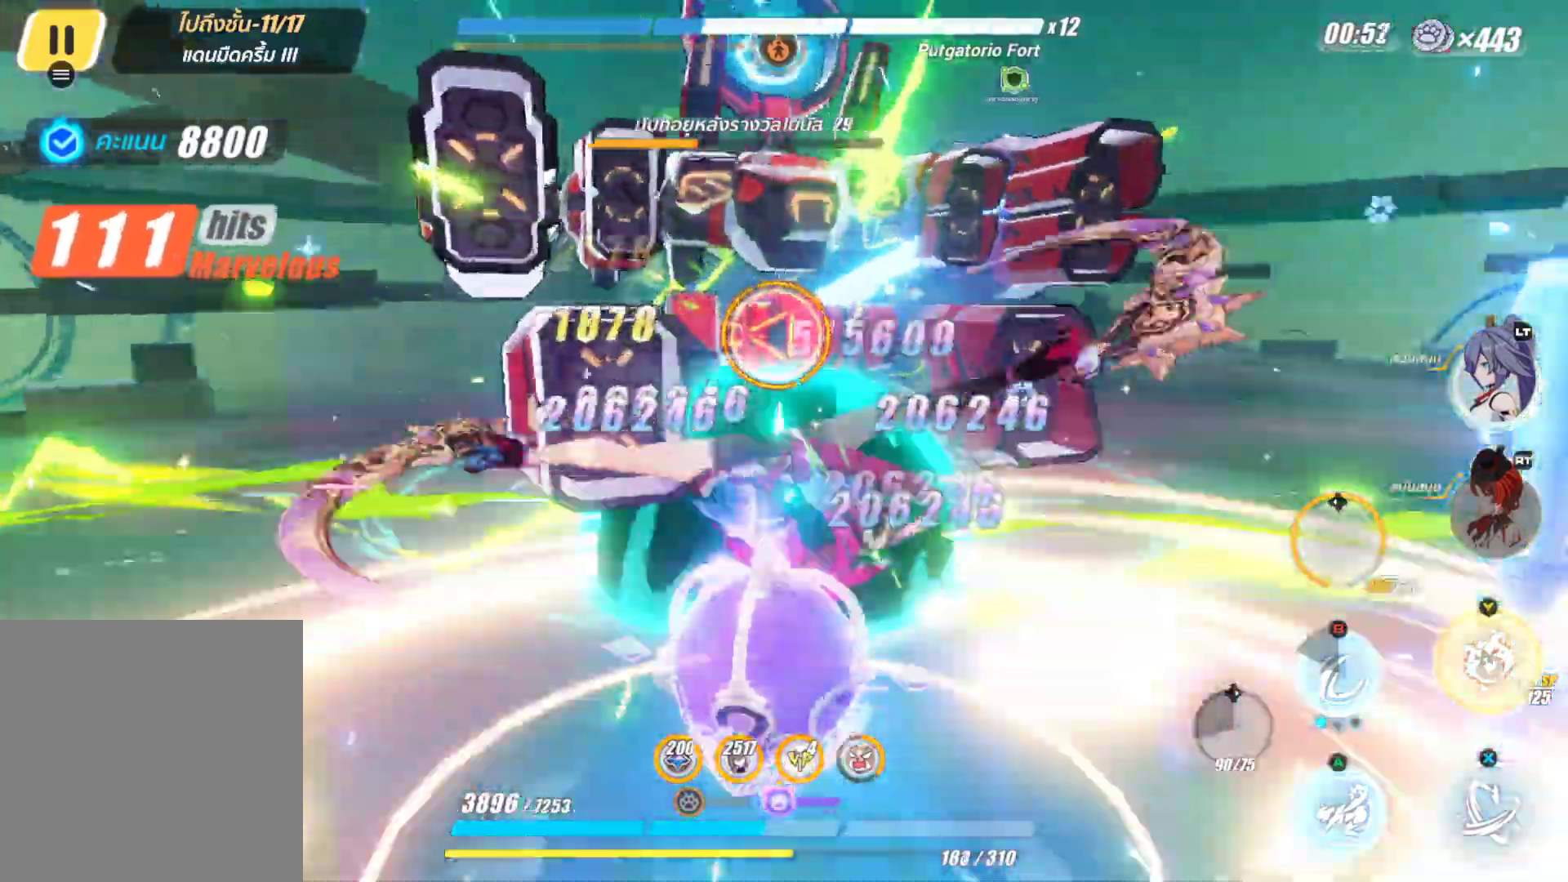
{"buttons": ["L2"], "left_stick": "center", "right_stick": "center", "events": [[67, "X", "down"], [183, "X", "up"], [233, "L2", "down"], [267, "X", "down"], [367, "L2", "up"], [367, "X", "up"], [417, "L2", "down"]]}
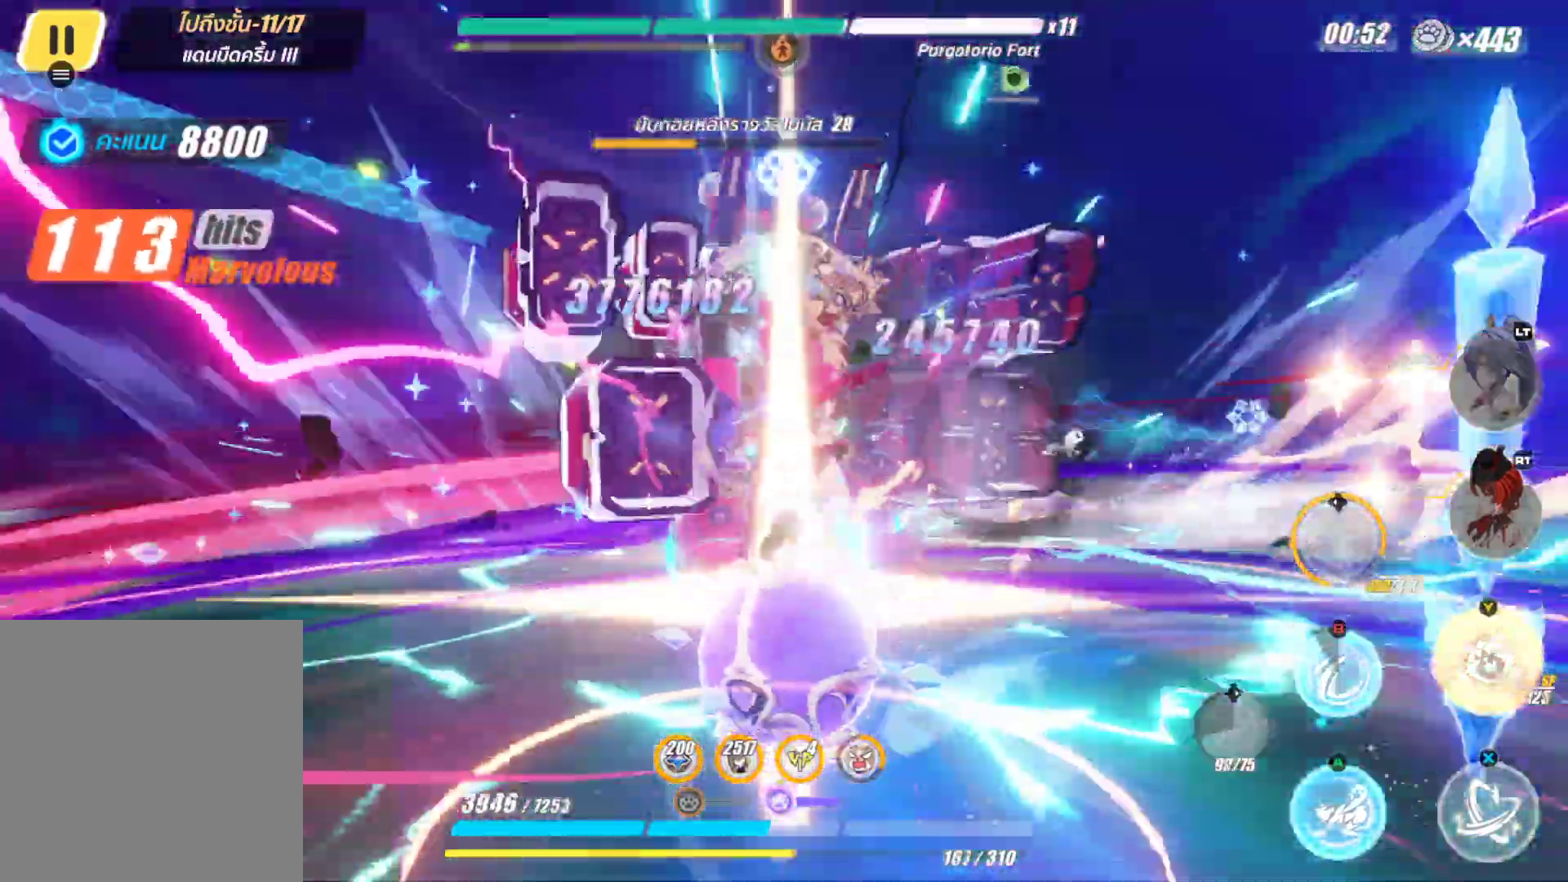
{"buttons": ["X"], "left_stick": "center", "right_stick": "center", "events": [[17, "X", "down"], [50, "L2", "up"], [117, "L2", "down"], [233, "L2", "up"], [317, "L2", "down"], [433, "L2", "up"]]}
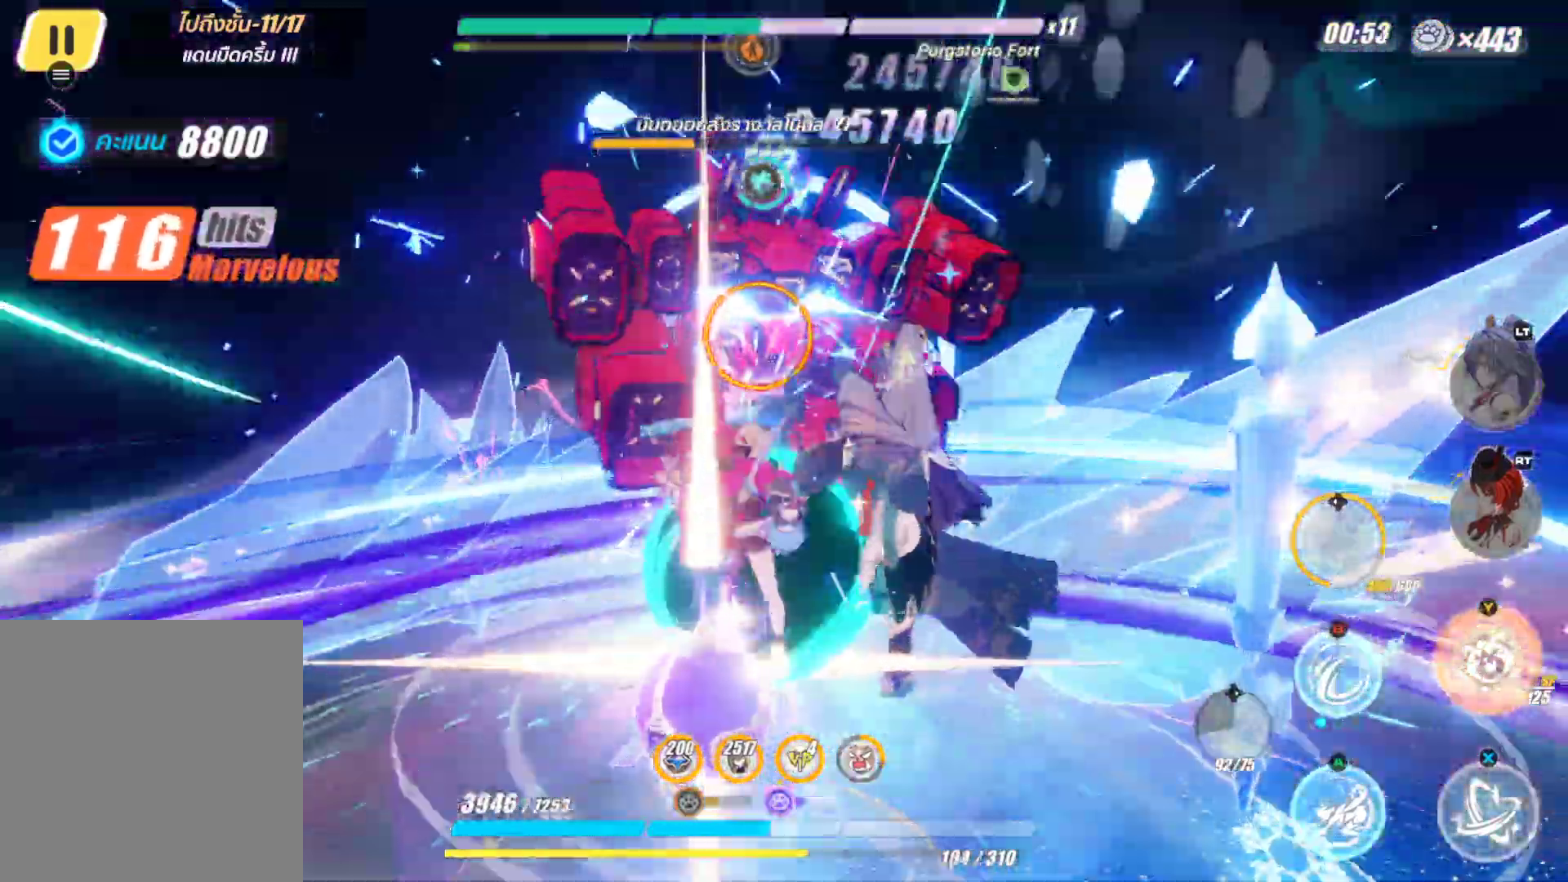
{"buttons": [], "left_stick": "up", "right_stick": "center", "events": [[17, "L2", "down"], [117, "L2", "up"], [233, "L2", "down"], [350, "L2", "up"], [433, "X", "up"], [500, "left_stick", "up"]]}
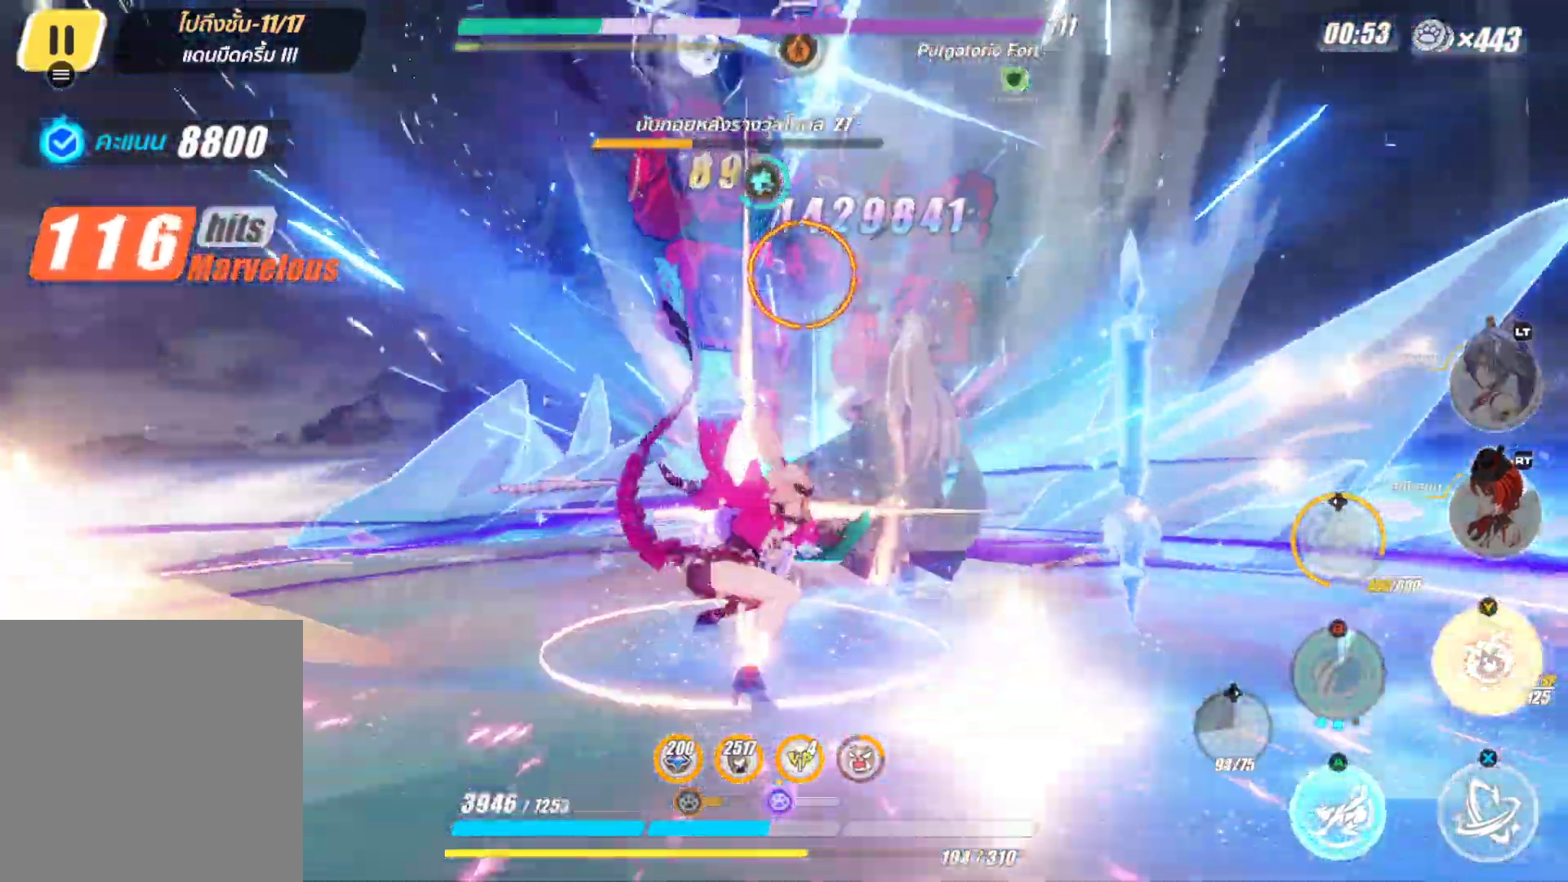
{"buttons": ["Y"], "left_stick": "center", "right_stick": "center", "events": [[50, "Y", "down"], [150, "Y", "up"], [250, "Y", "down"], [300, "L2", "down"], [367, "Y", "up"], [417, "L2", "up"], [417, "left_stick", "center"], [450, "Y", "down"]]}
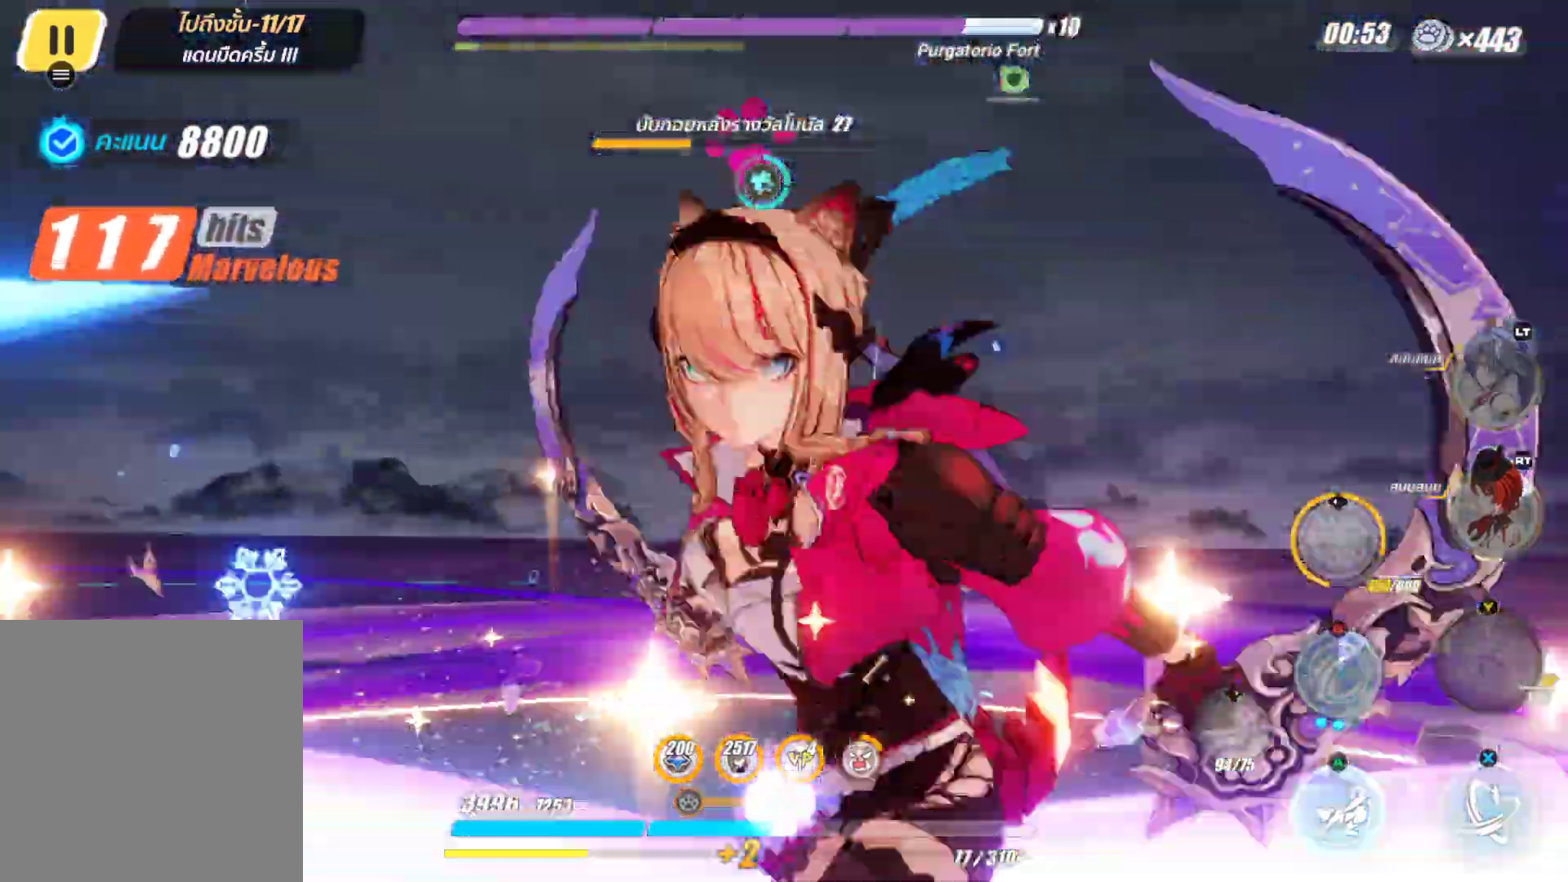
{"buttons": [], "left_stick": "center", "right_stick": "center", "events": [[17, "L2", "down"], [83, "Y", "up"], [150, "L2", "up"], [167, "DPAD_LEFT", "down"], [183, "Y", "down"], [283, "Y", "up"], [350, "DPAD_LEFT", "up"], [400, "Y", "down"], [500, "Y", "up"]]}
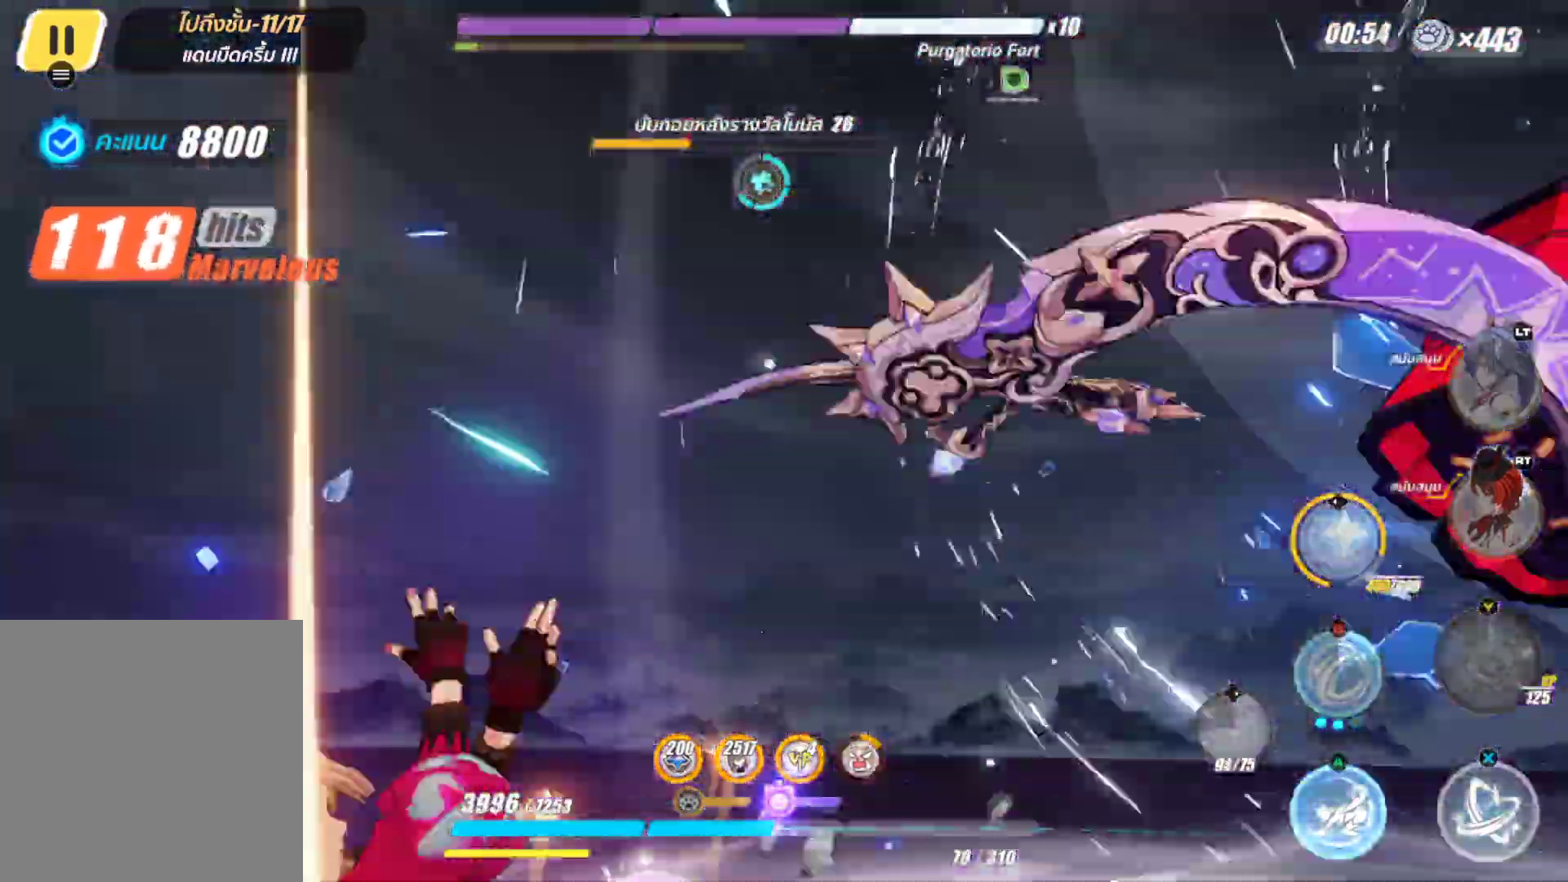
{"buttons": ["L2"], "left_stick": "center", "right_stick": "center", "events": [[67, "Y", "down"], [167, "Y", "up"], [350, "L2", "down"]]}
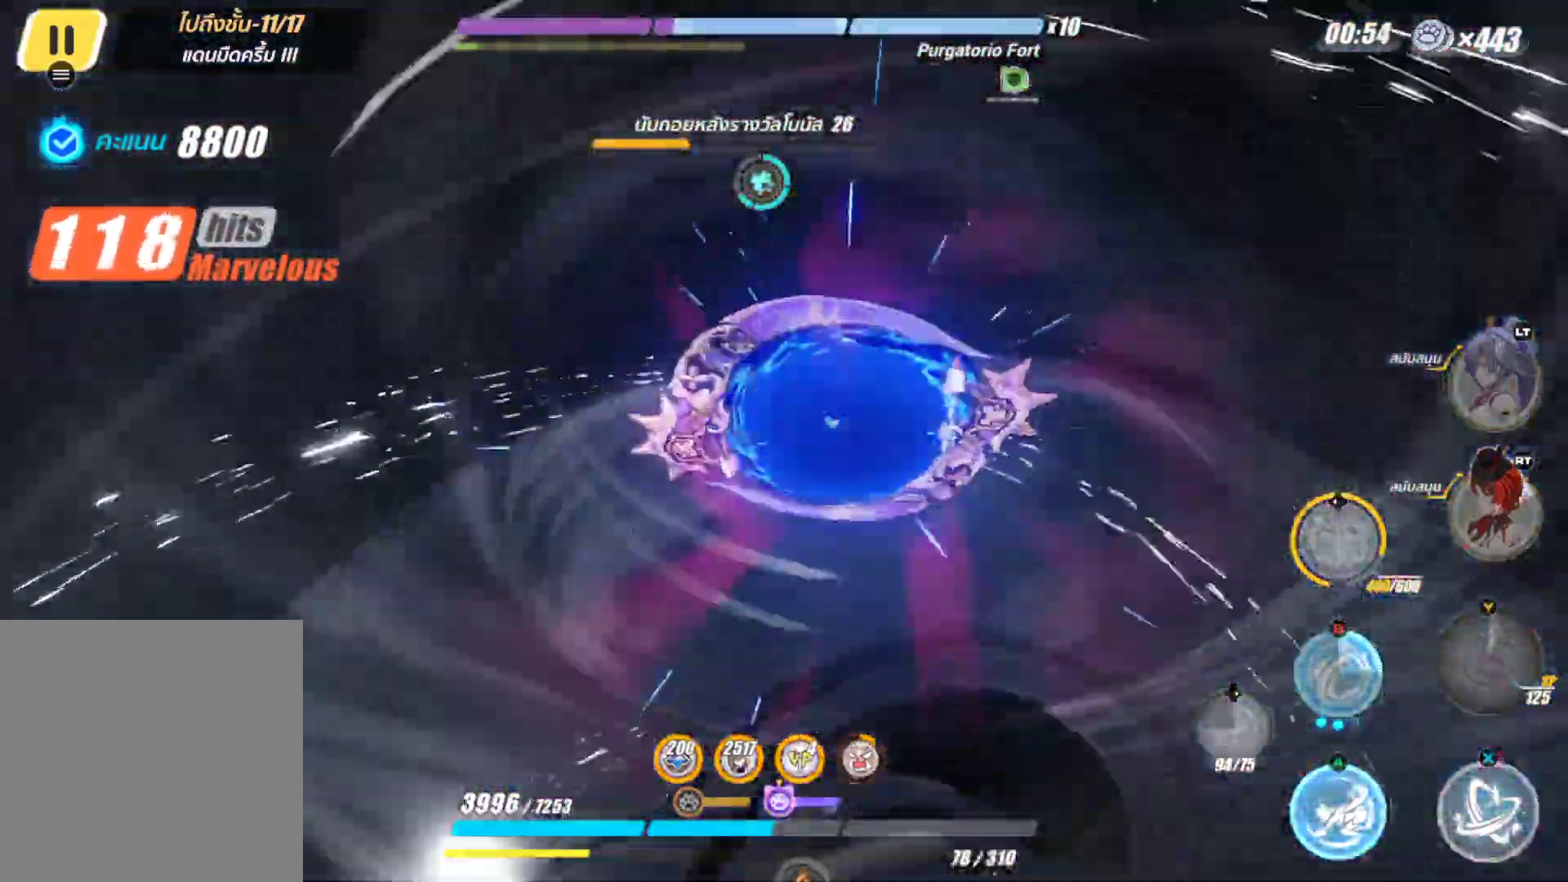
{"buttons": ["DPAD_LEFT"], "left_stick": "center", "right_stick": "center", "events": [[17, "DPAD_RIGHT", "down"], [183, "DPAD_RIGHT", "up"], [233, "B", "down"], [250, "R2", "down"], [300, "L2", "up"], [350, "B", "up"], [400, "DPAD_LEFT", "down"], [417, "R2", "up"]]}
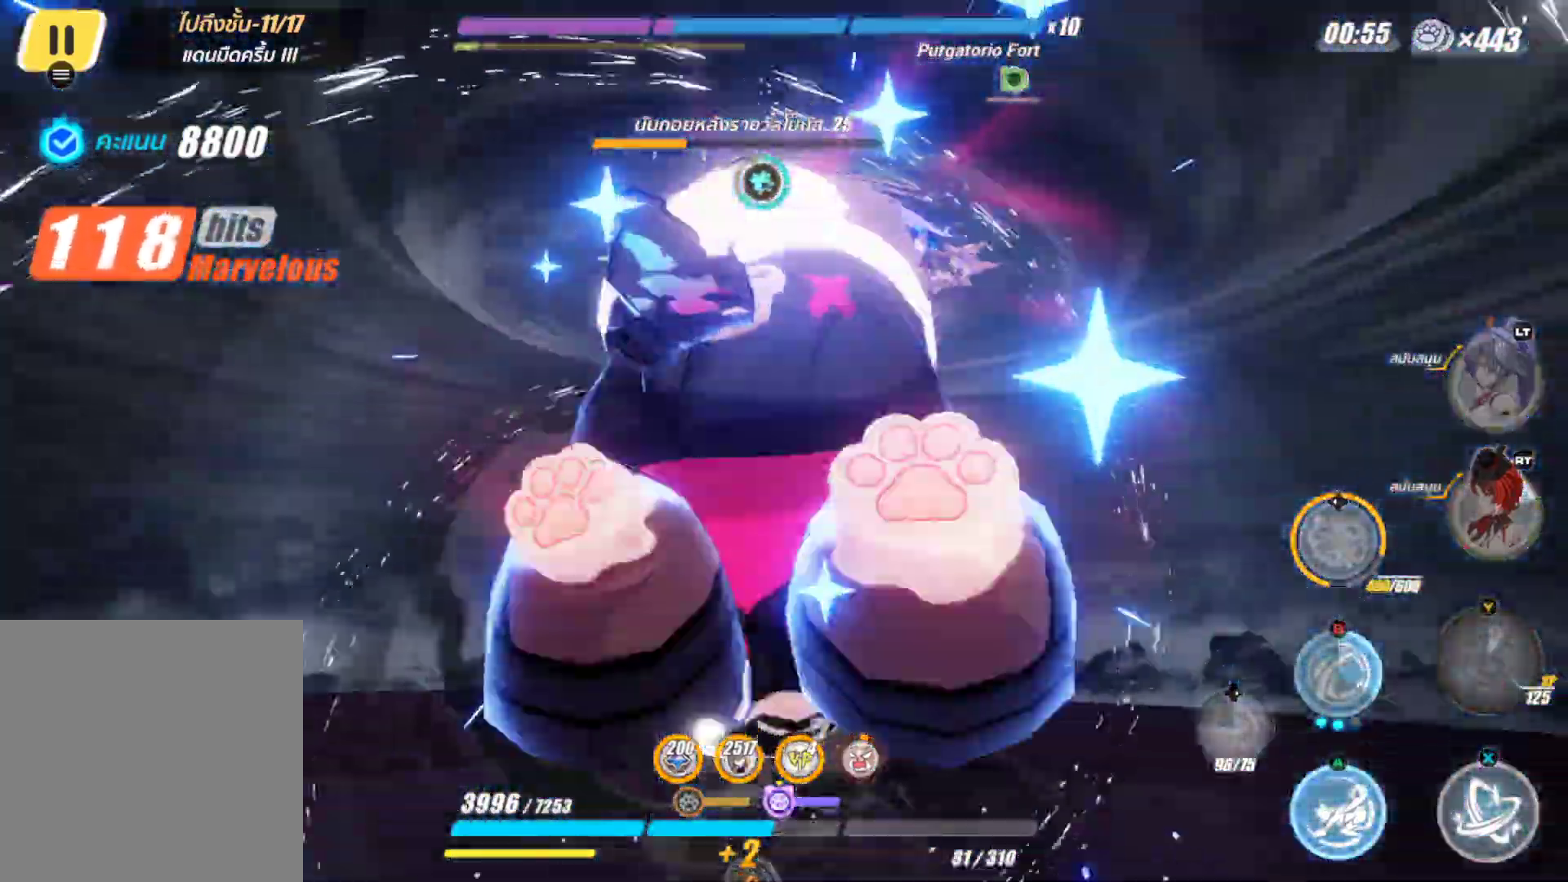
{"buttons": ["L2"], "left_stick": "center", "right_stick": "center", "events": [[83, "DPAD_LEFT", "up"], [450, "L2", "down"]]}
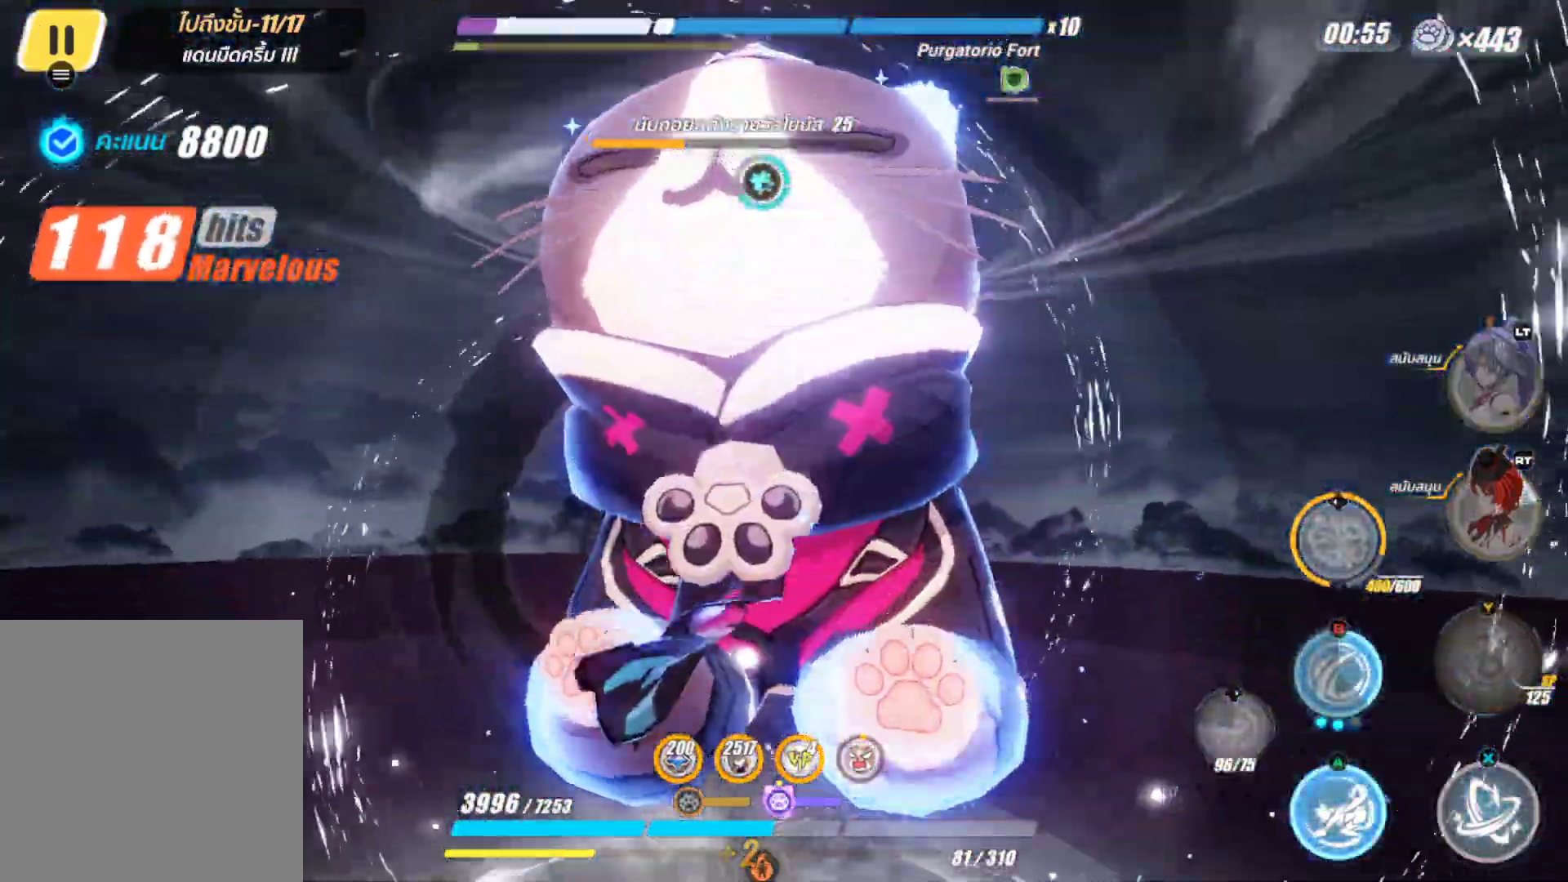
{"buttons": [], "left_stick": "center", "right_stick": "center", "events": [[167, "L2", "up"], [317, "DPAD_LEFT", "down"], [483, "DPAD_LEFT", "up"]]}
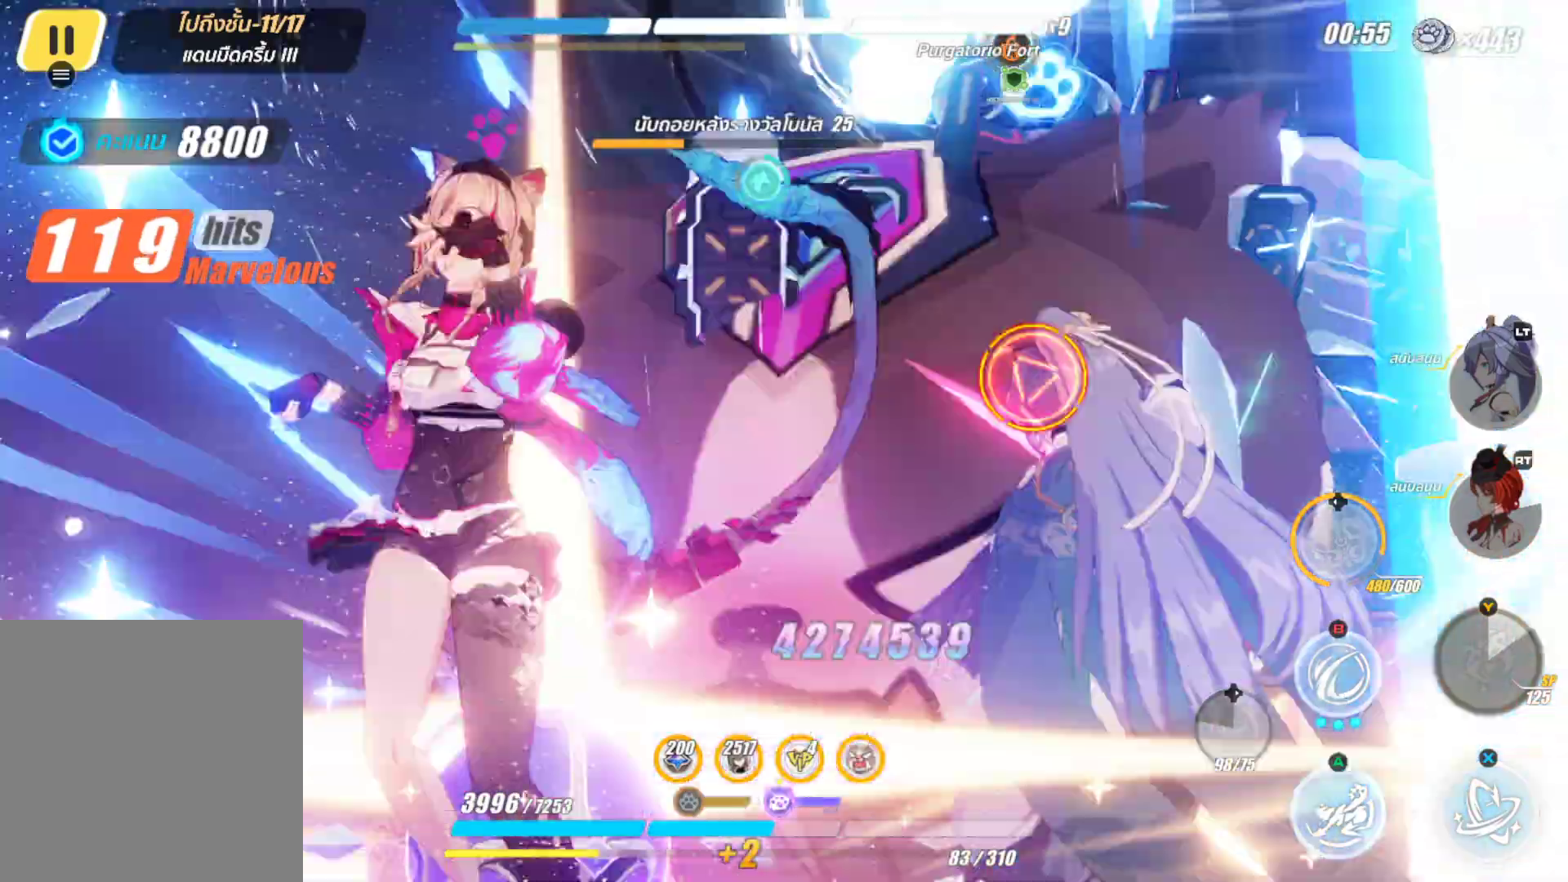
{"buttons": [], "left_stick": "center", "right_stick": "center", "events": []}
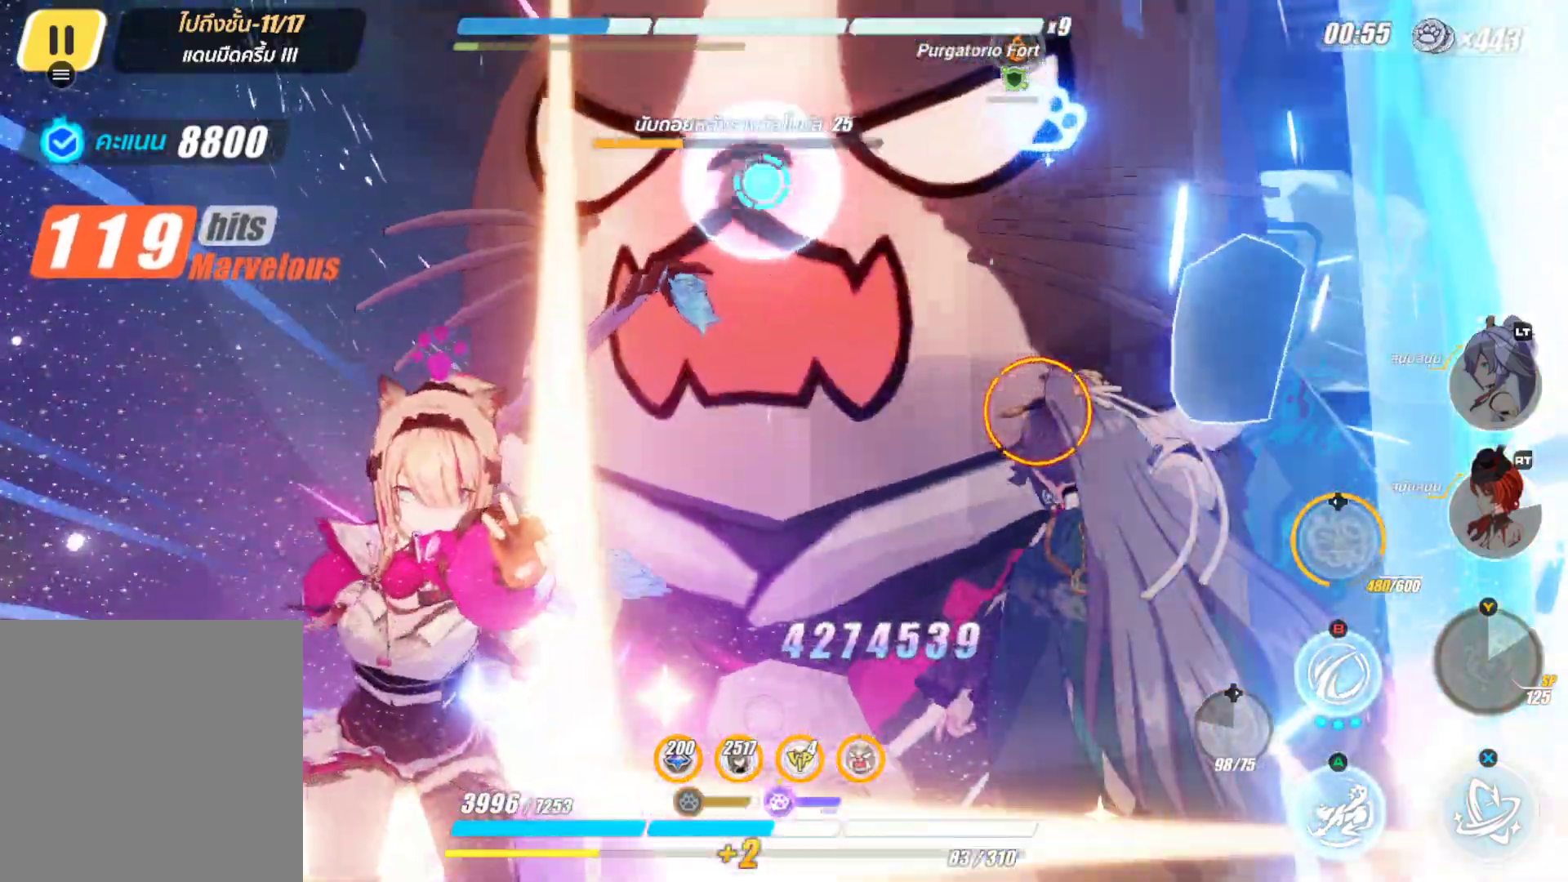
{"buttons": [], "left_stick": "center", "right_stick": "center", "events": []}
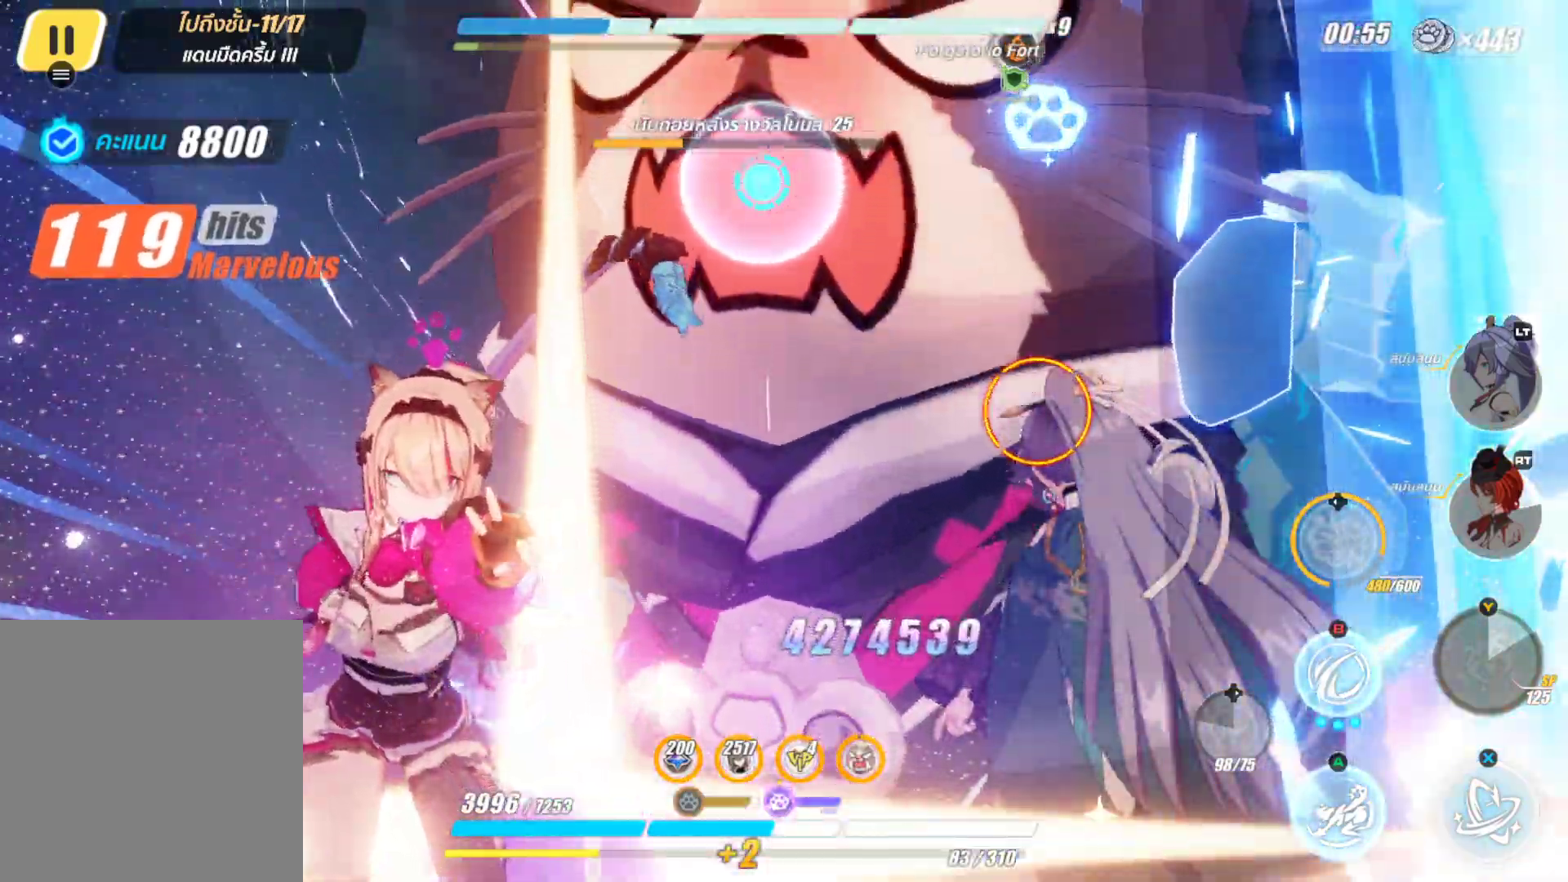
{"buttons": ["X"], "left_stick": "center", "right_stick": "center", "events": [[100, "B", "down"], [233, "B", "up"], [383, "X", "down"]]}
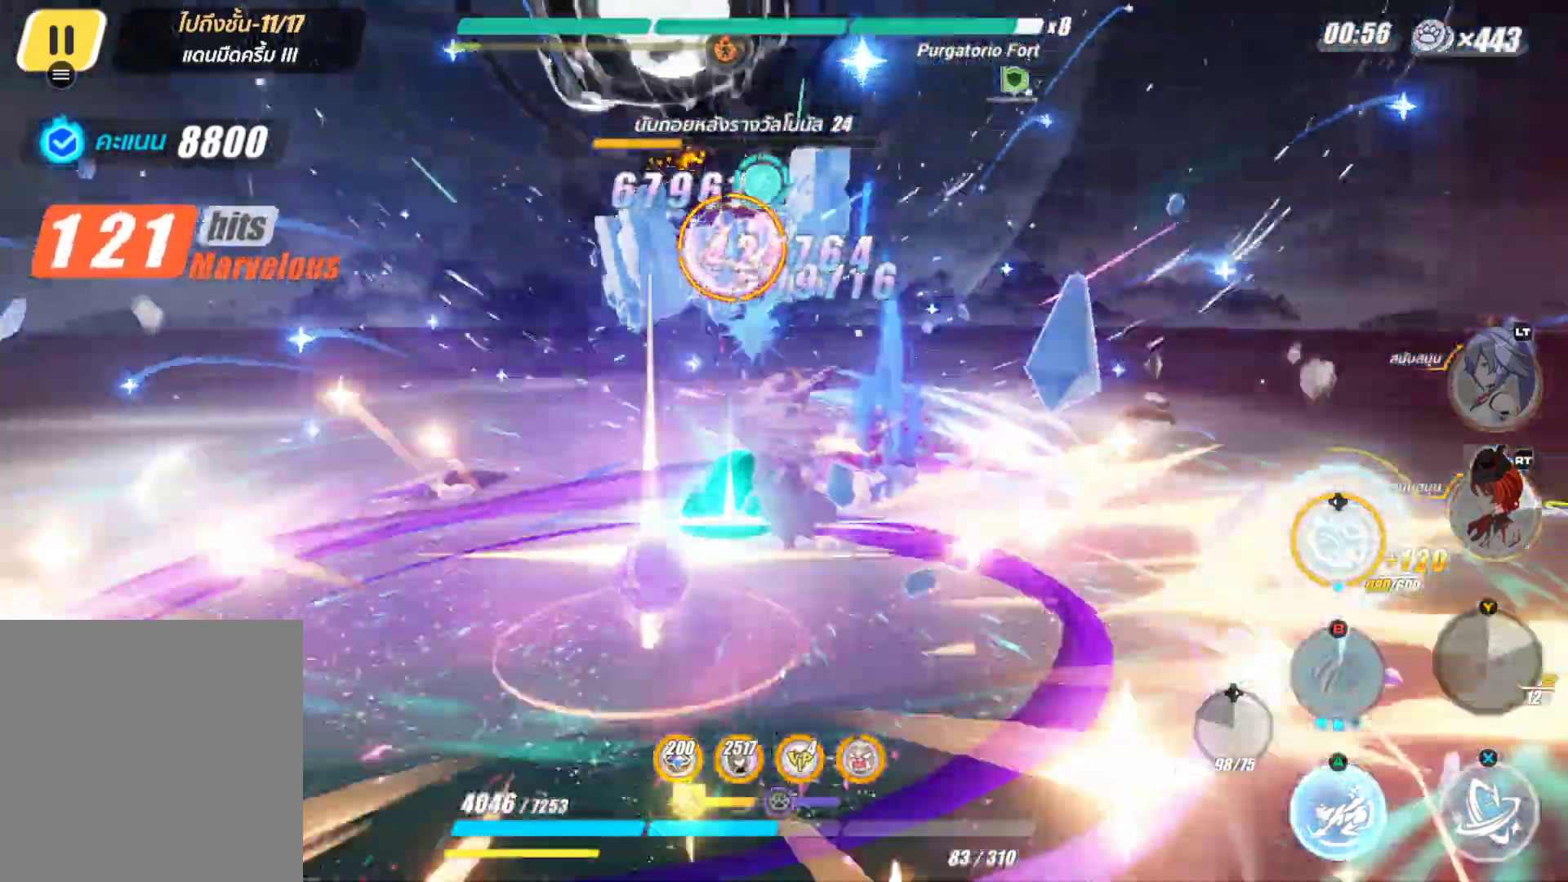
{"buttons": ["X"], "left_stick": "center", "right_stick": "center", "events": [[283, "DPAD_LEFT", "down"], [483, "DPAD_LEFT", "up"]]}
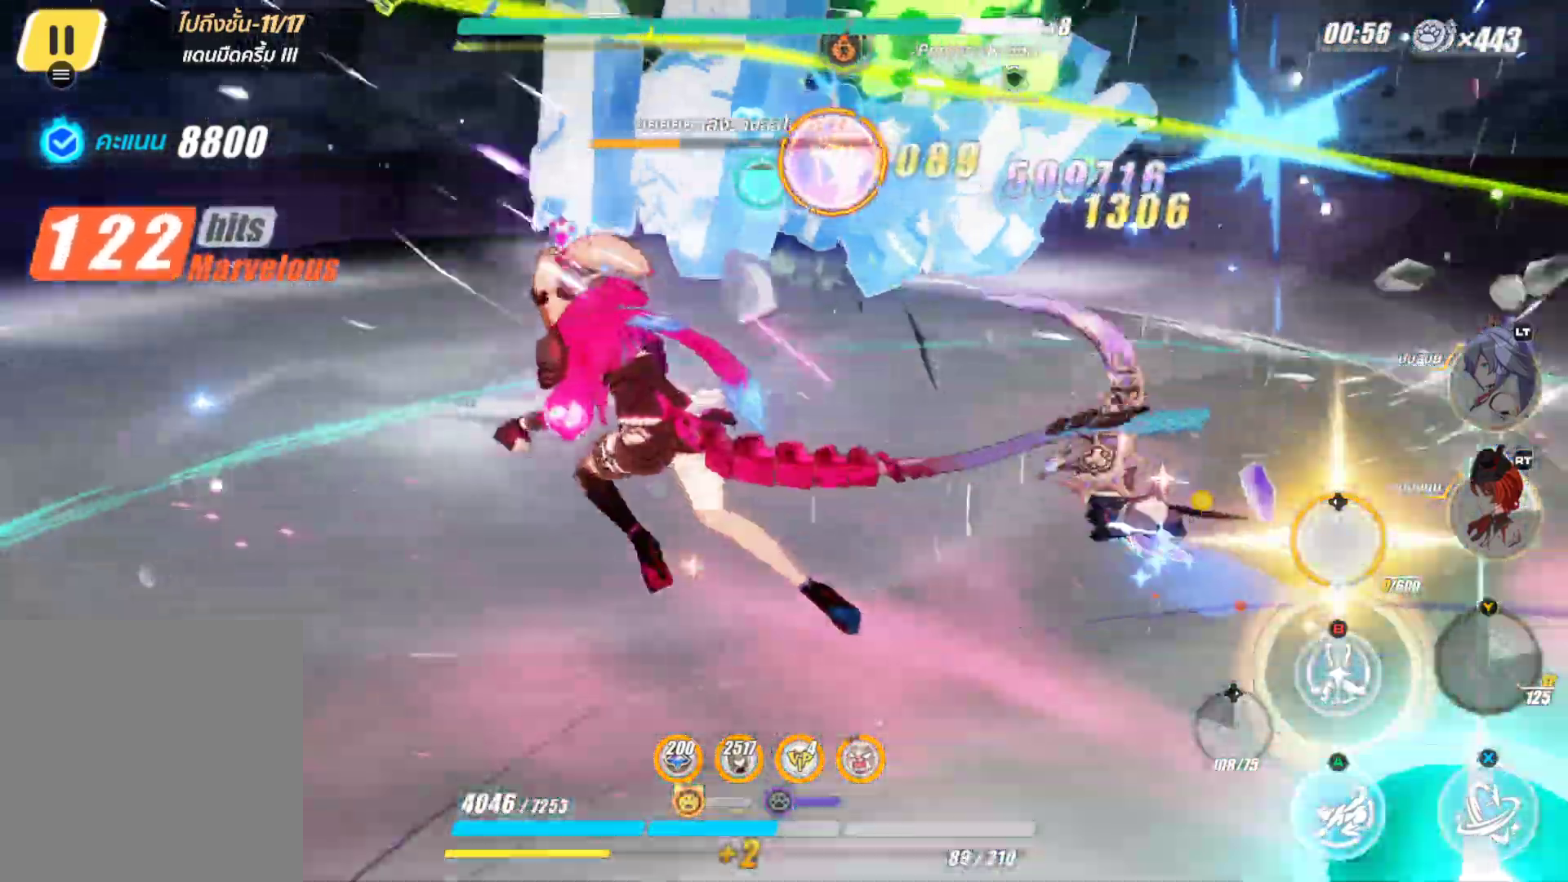
{"buttons": [], "left_stick": "center", "right_stick": "center", "events": [[483, "X", "up"]]}
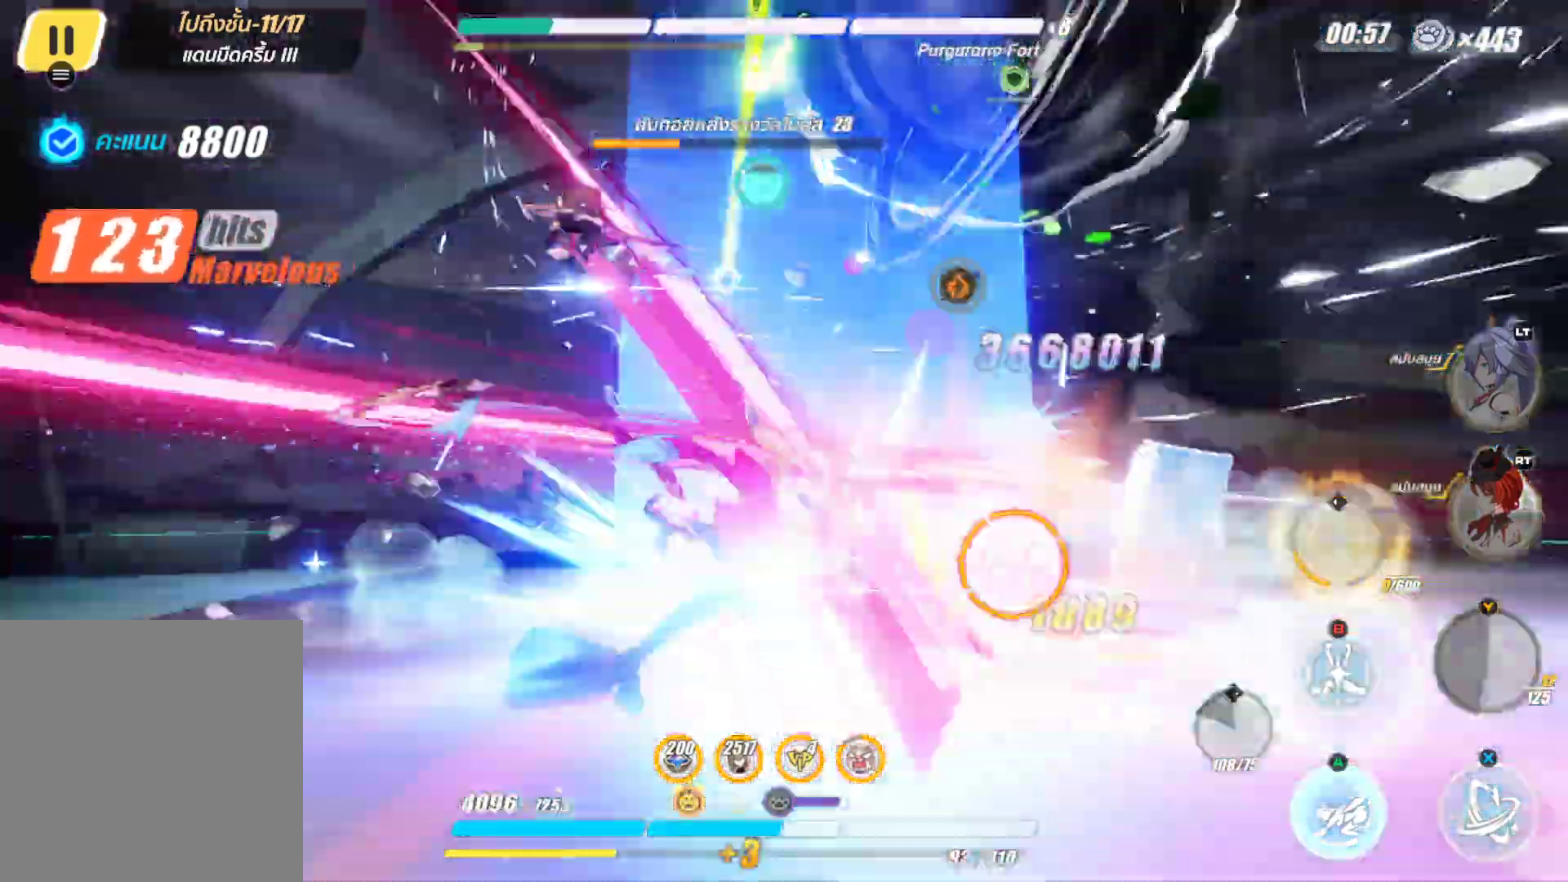
{"buttons": ["X"], "left_stick": "center", "right_stick": "center", "events": [[150, "B", "down"], [267, "B", "up"], [450, "X", "down"]]}
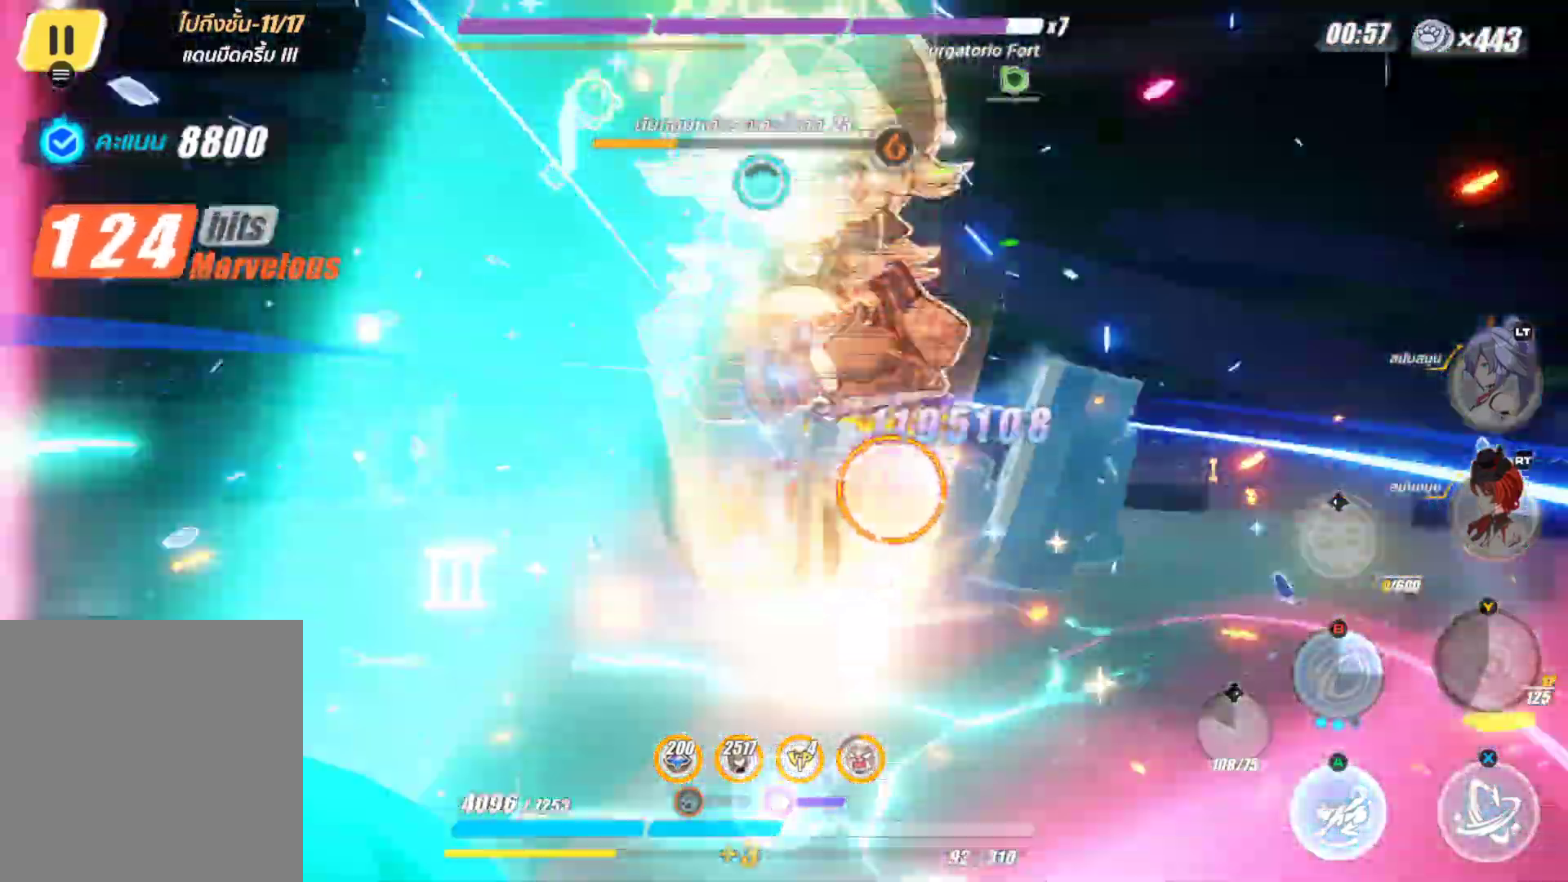
{"buttons": ["X"], "left_stick": "center", "right_stick": "center", "events": []}